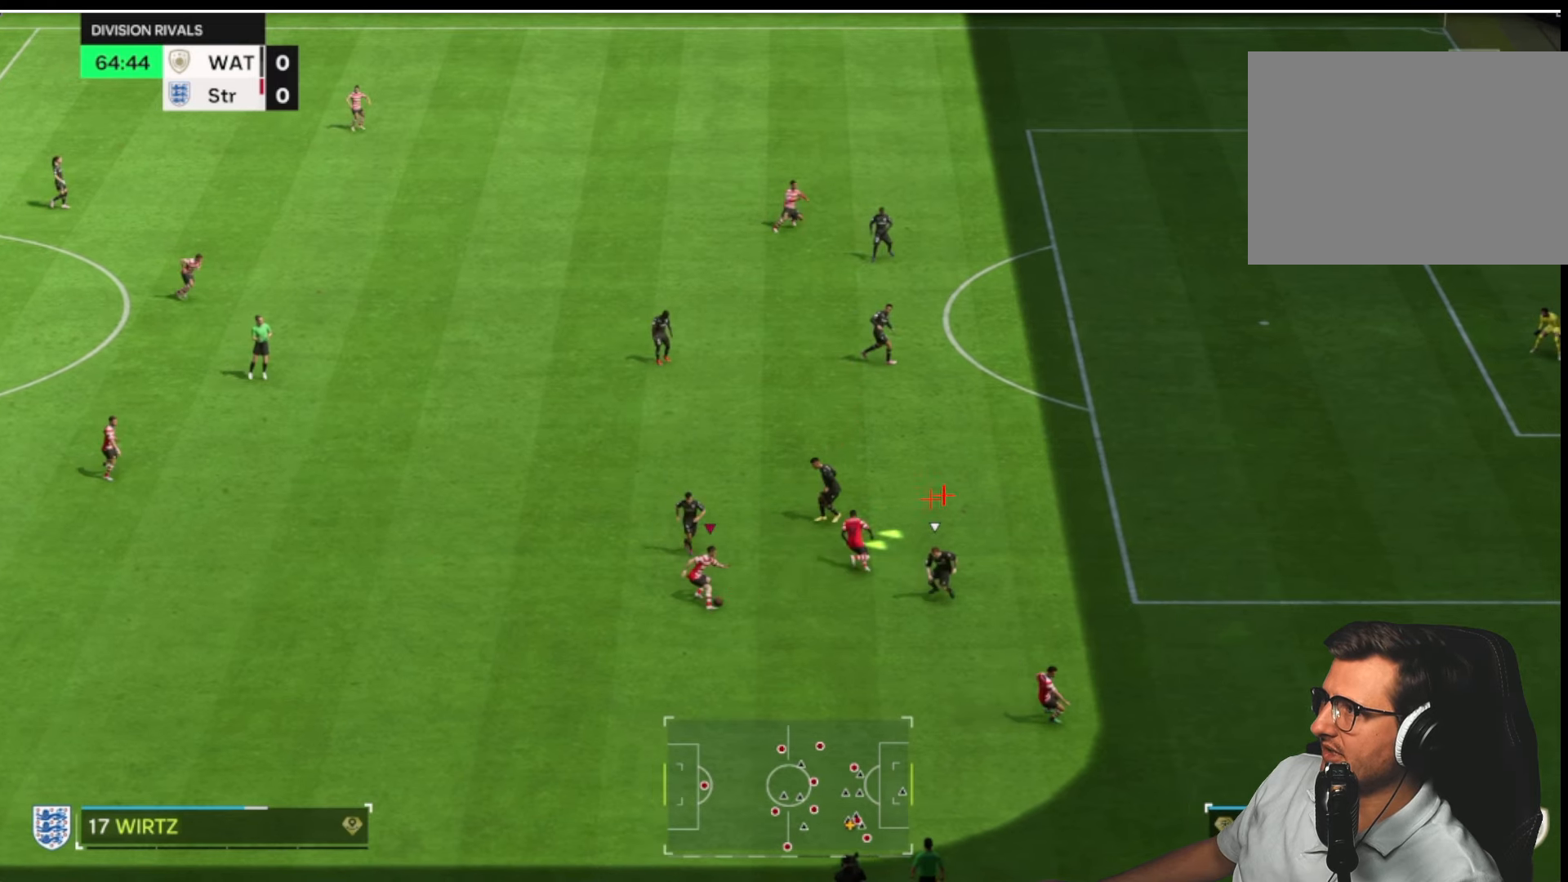
Gameplay with a controller (PlayStation layout); each line is a JSON object with the inputs held at the frame after it. "button_events" lists button changes between this image and that frame as [ms after this image, input, new state], when the widget could be followed in between (sticks are given only as held states).
{"buttons": [], "left_stick": "right", "right_stick": "center", "button_events": []}
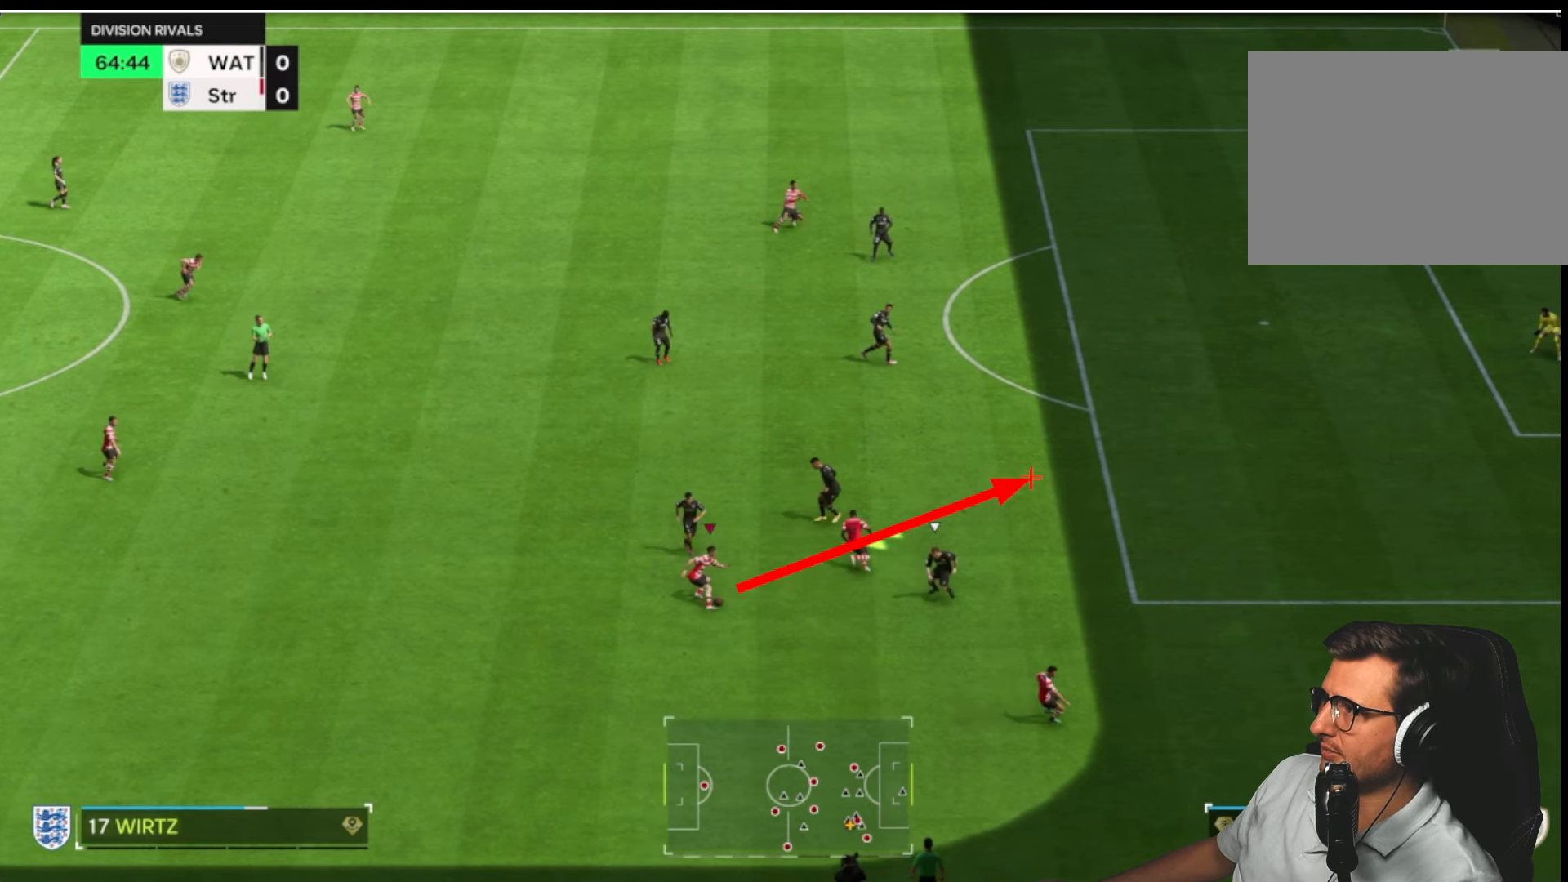
{"buttons": ["R2"], "left_stick": "right", "right_stick": "center", "button_events": [[467, "R2", "down"]]}
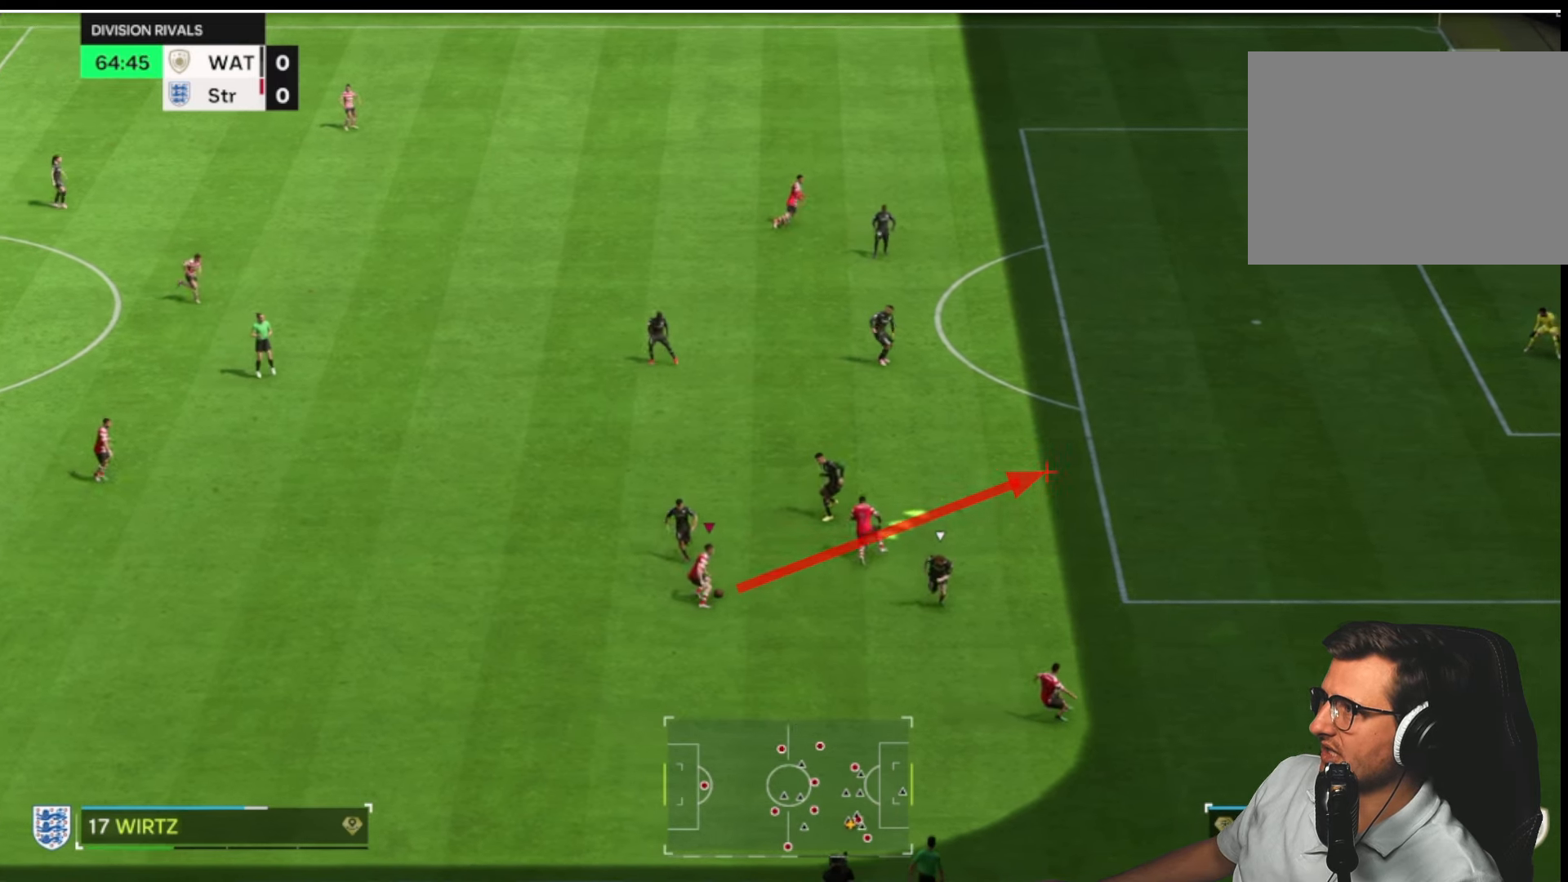
{"buttons": ["R2"], "left_stick": "right", "right_stick": "center", "button_events": []}
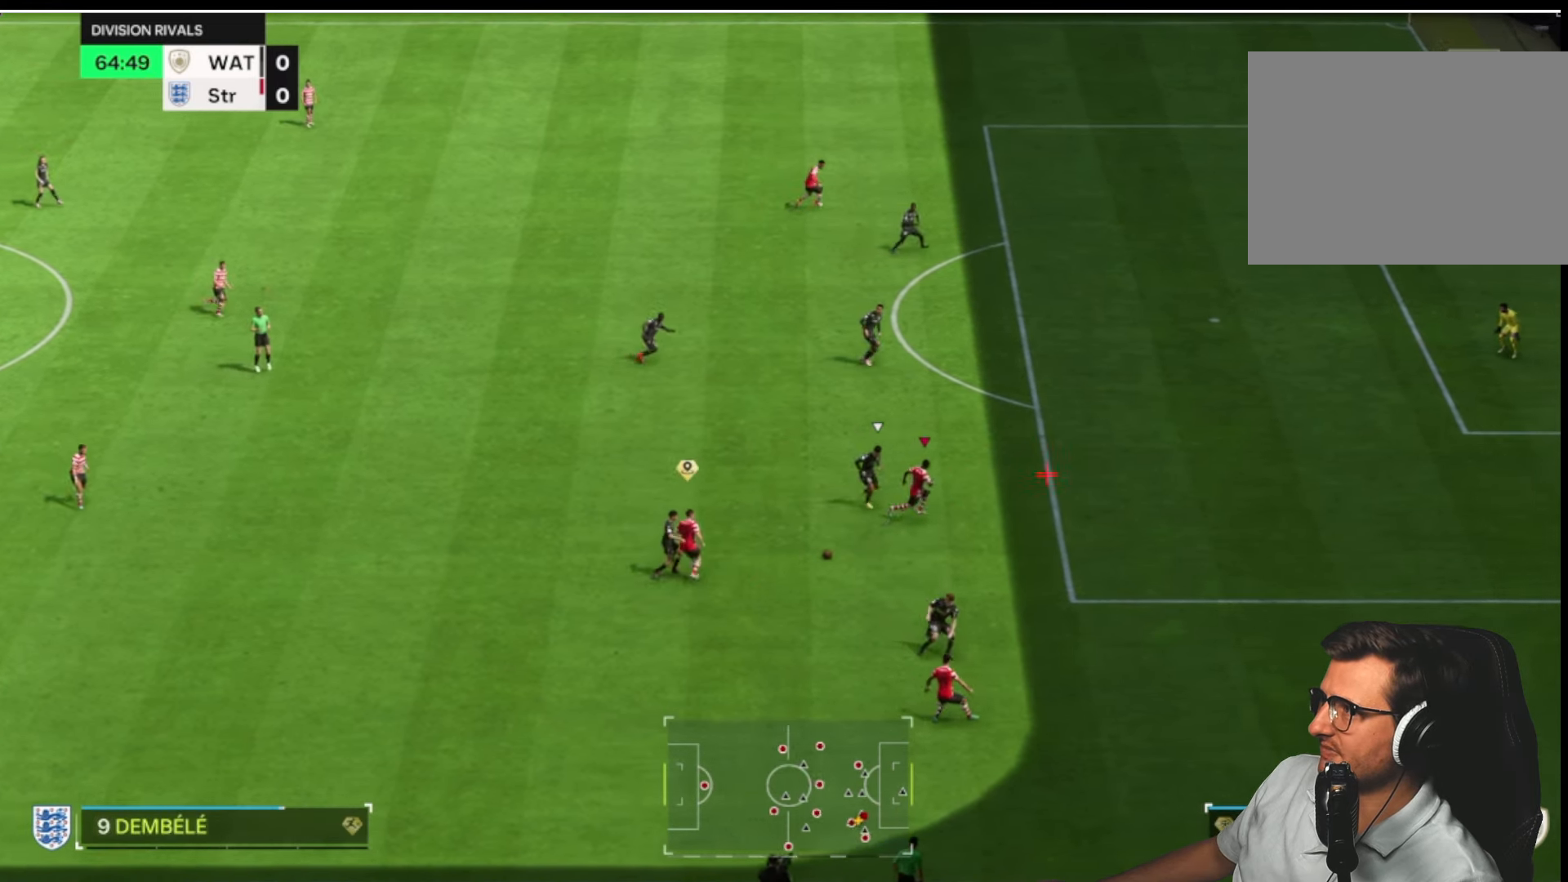
{"buttons": ["R2"], "left_stick": "right", "right_stick": "center", "button_events": []}
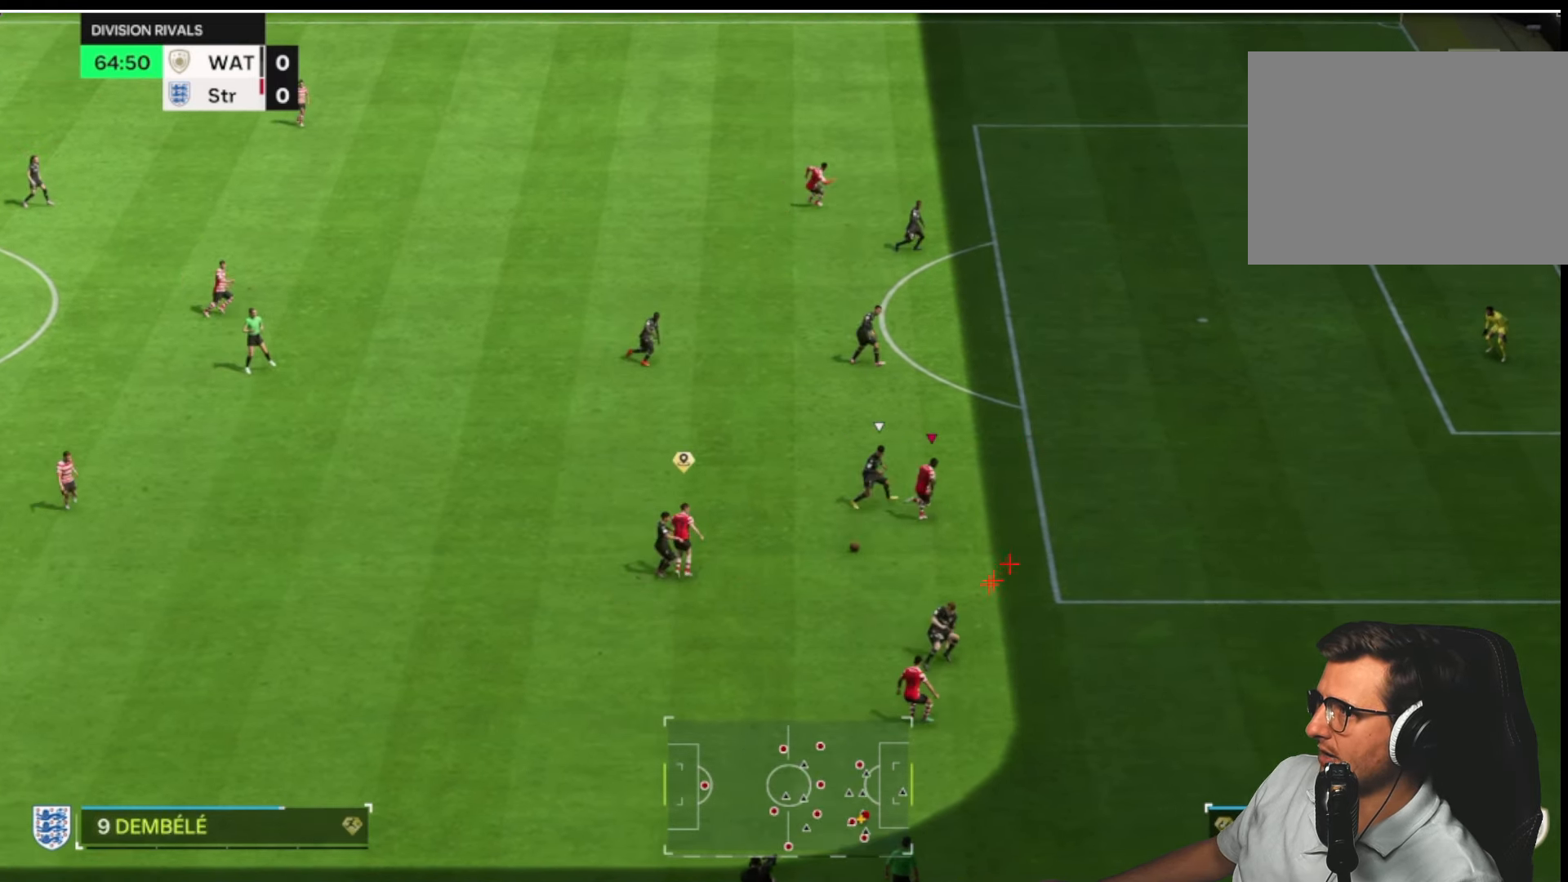
{"buttons": ["R2"], "left_stick": "right", "right_stick": "center", "button_events": []}
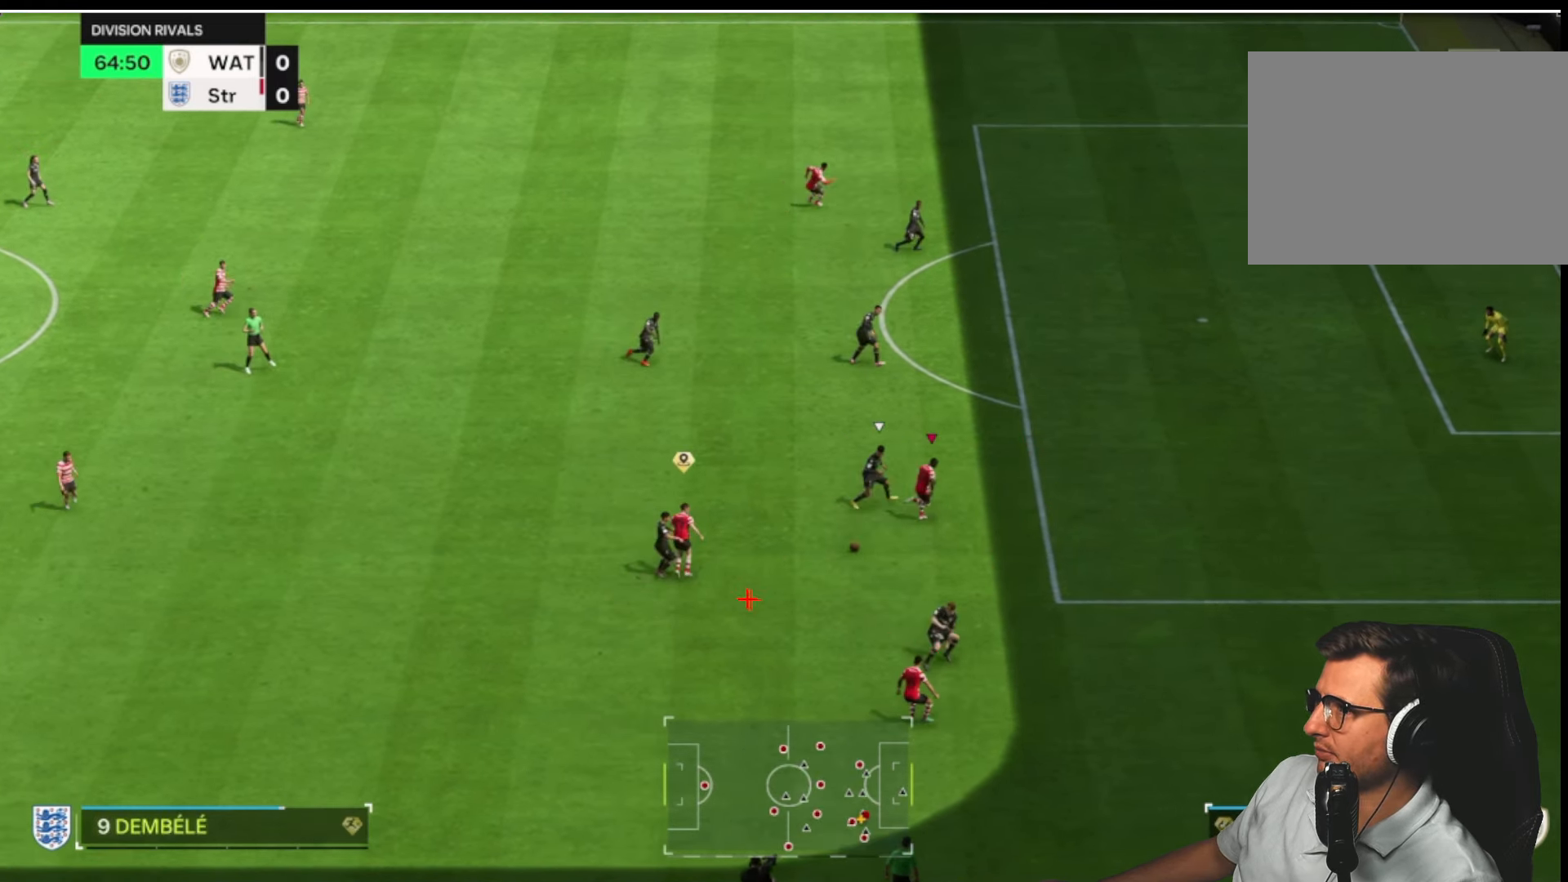
{"buttons": ["R2"], "left_stick": "right", "right_stick": "center", "button_events": []}
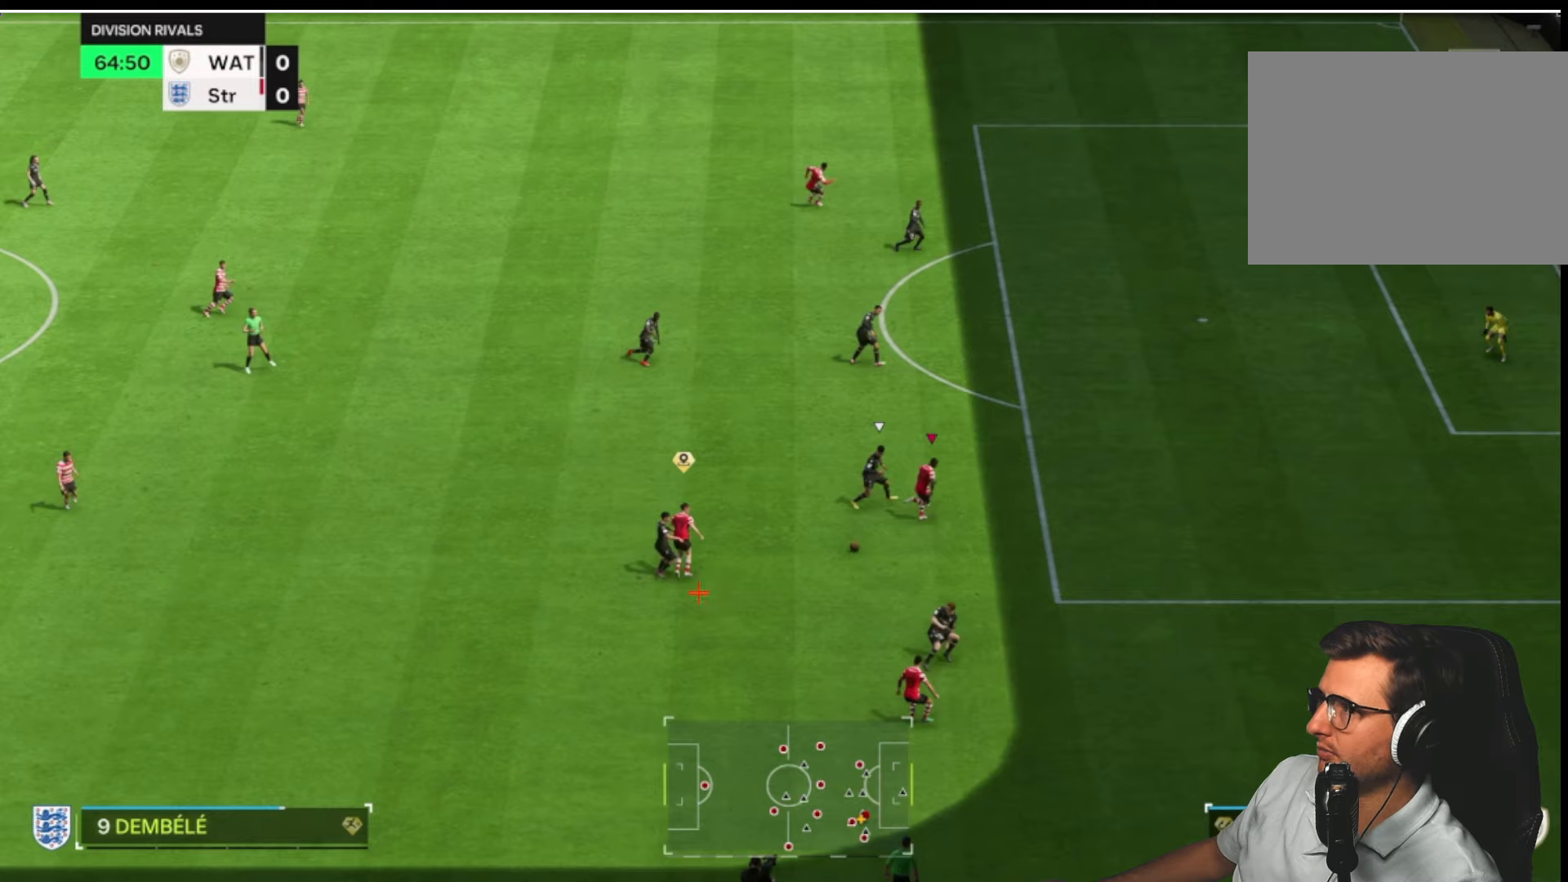
{"buttons": ["R2"], "left_stick": "right", "right_stick": "center", "button_events": []}
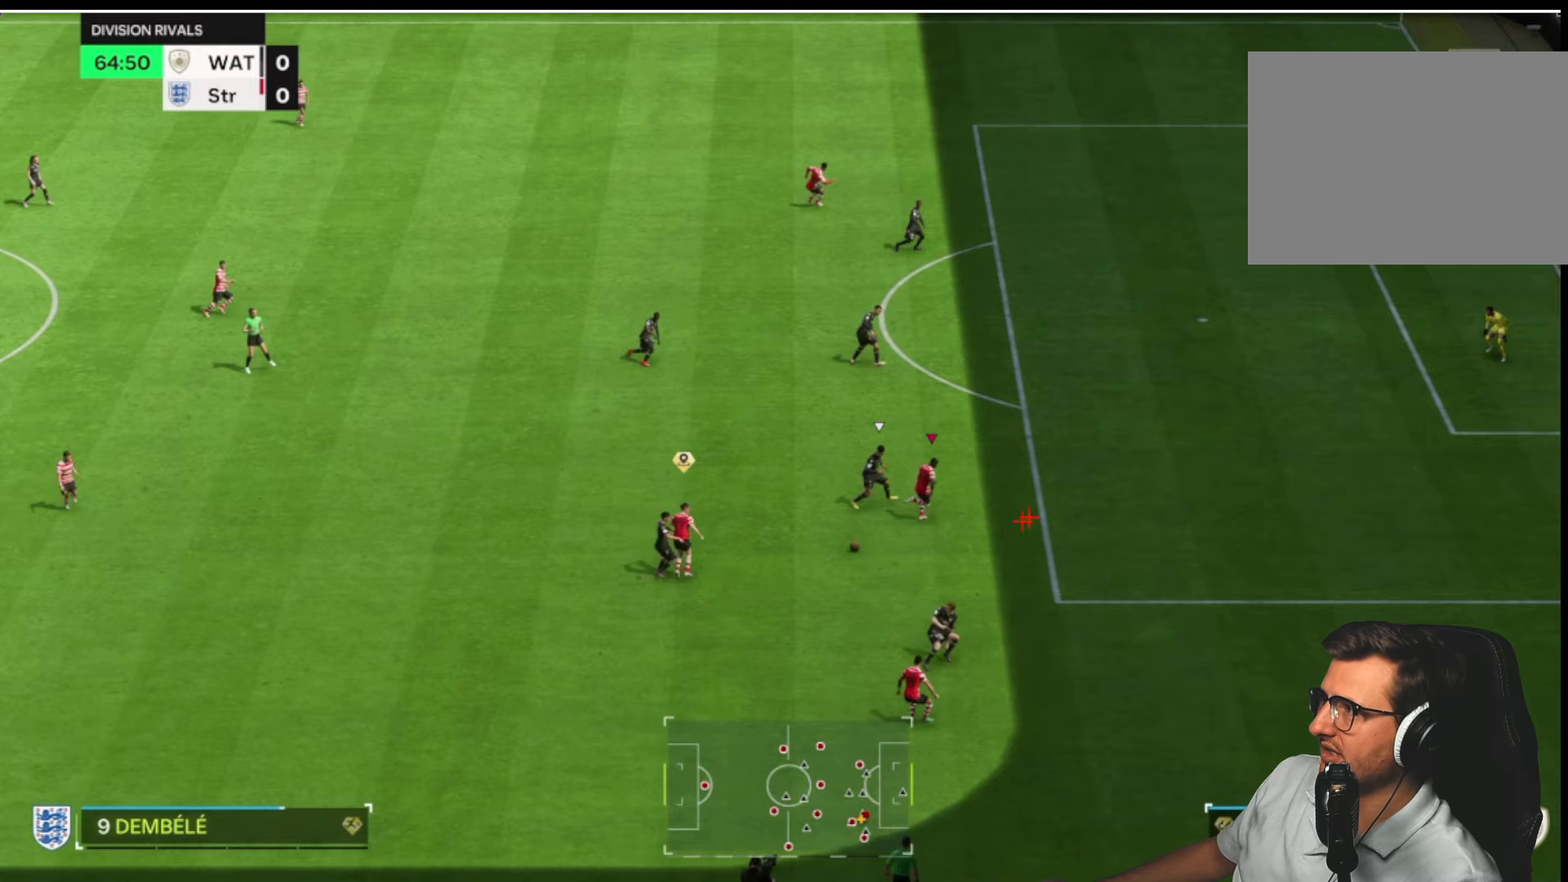
{"buttons": [], "left_stick": "up-right", "right_stick": "center", "button_events": [[500, "R2", "up"]]}
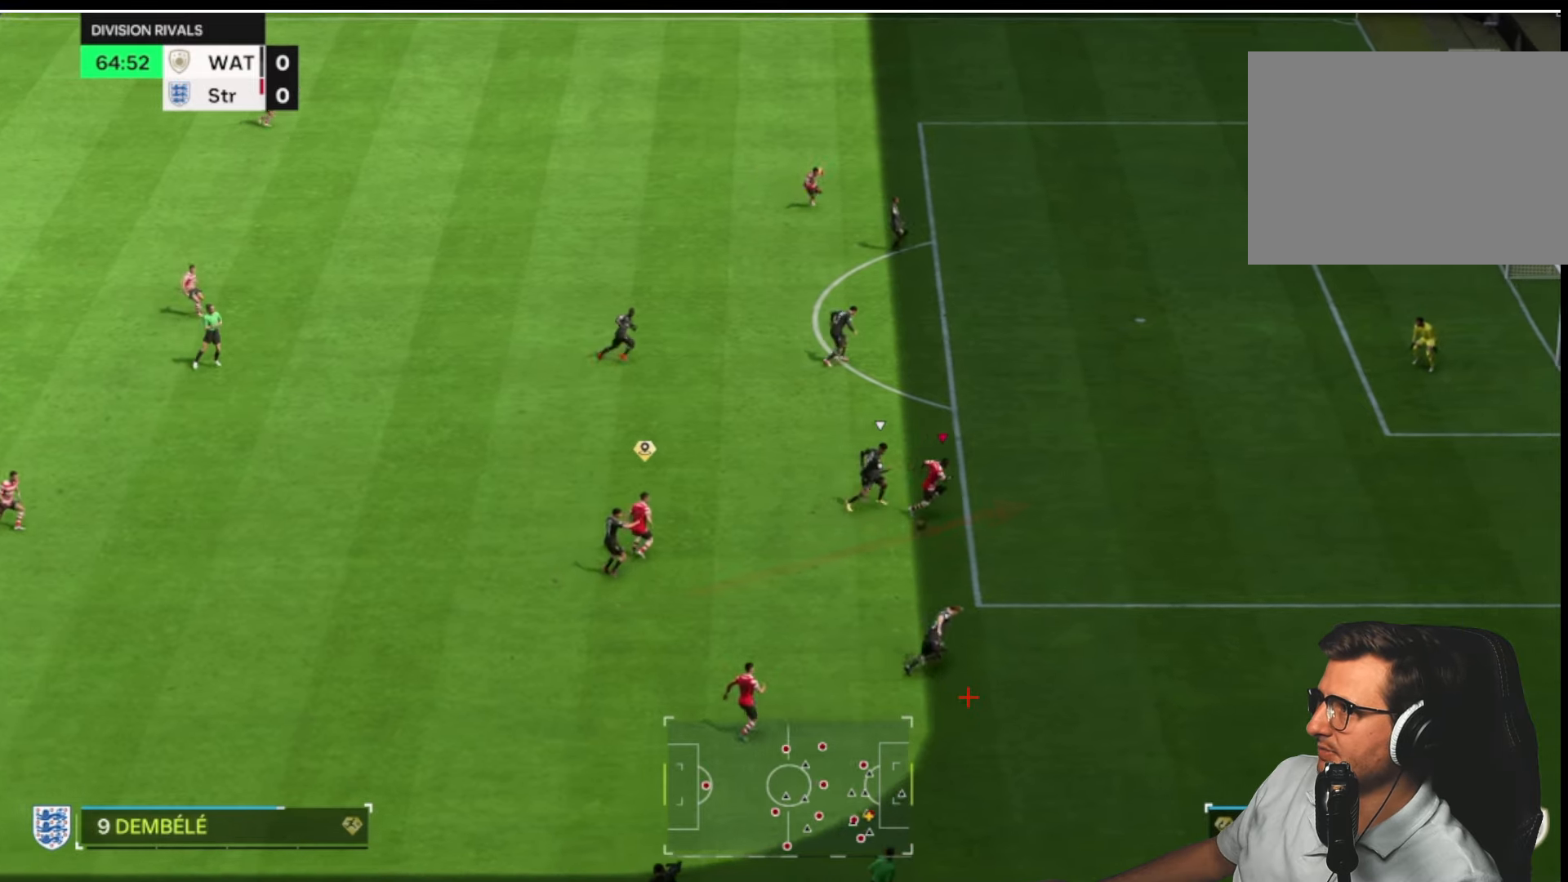
{"buttons": ["CIRCLE"], "left_stick": "up-right", "right_stick": "center", "button_events": [[466, "CIRCLE", "down"]]}
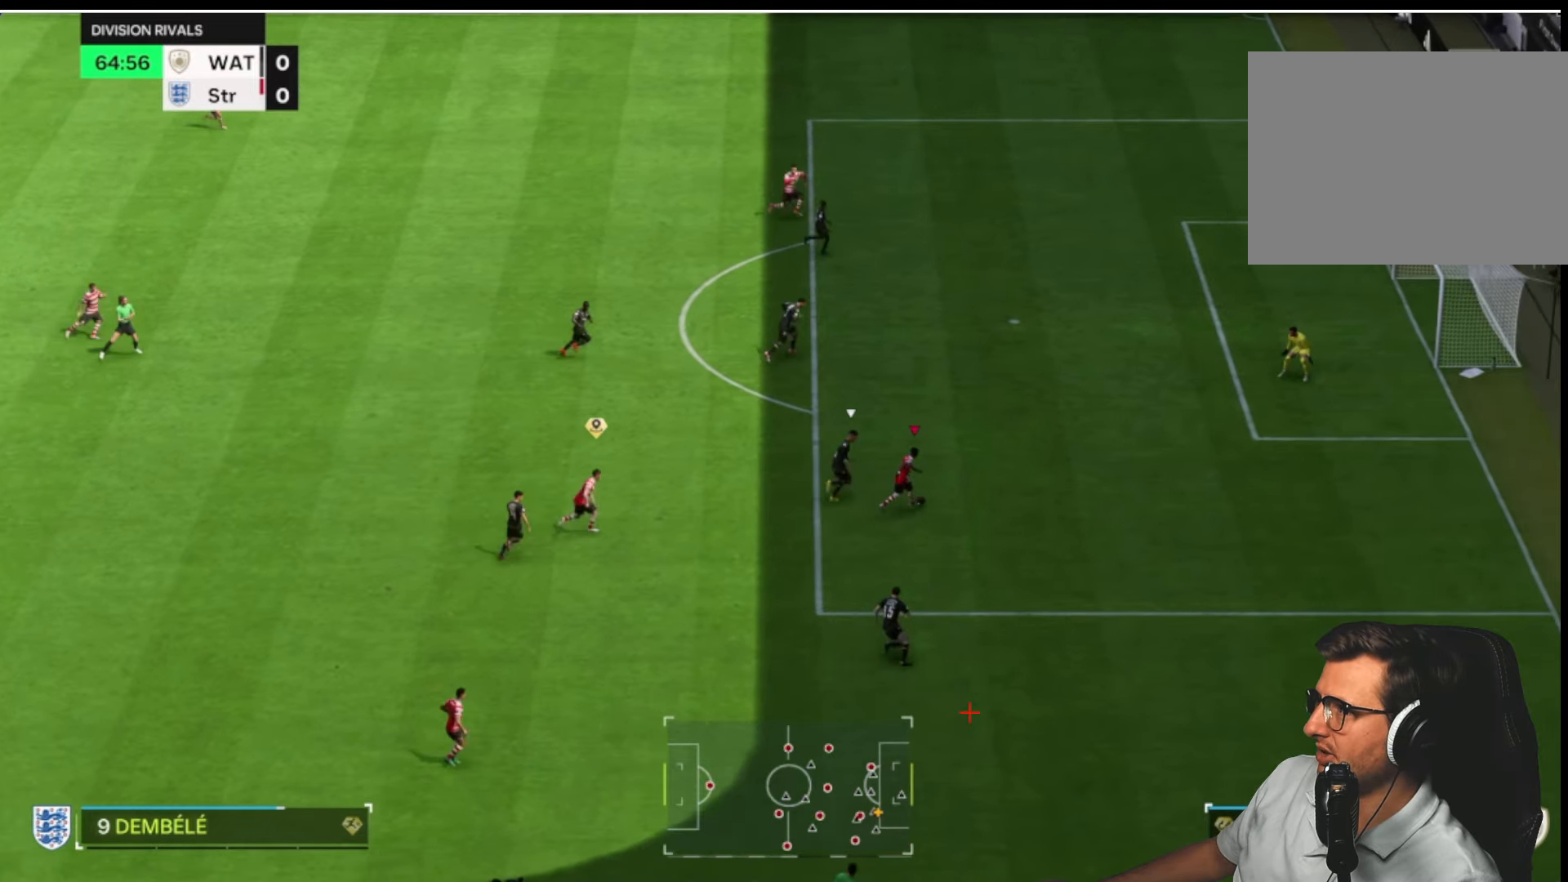
{"buttons": ["L3"], "left_stick": "up-right", "right_stick": "center", "button_events": [[83, "L3", "down"], [133, "CIRCLE", "up"]]}
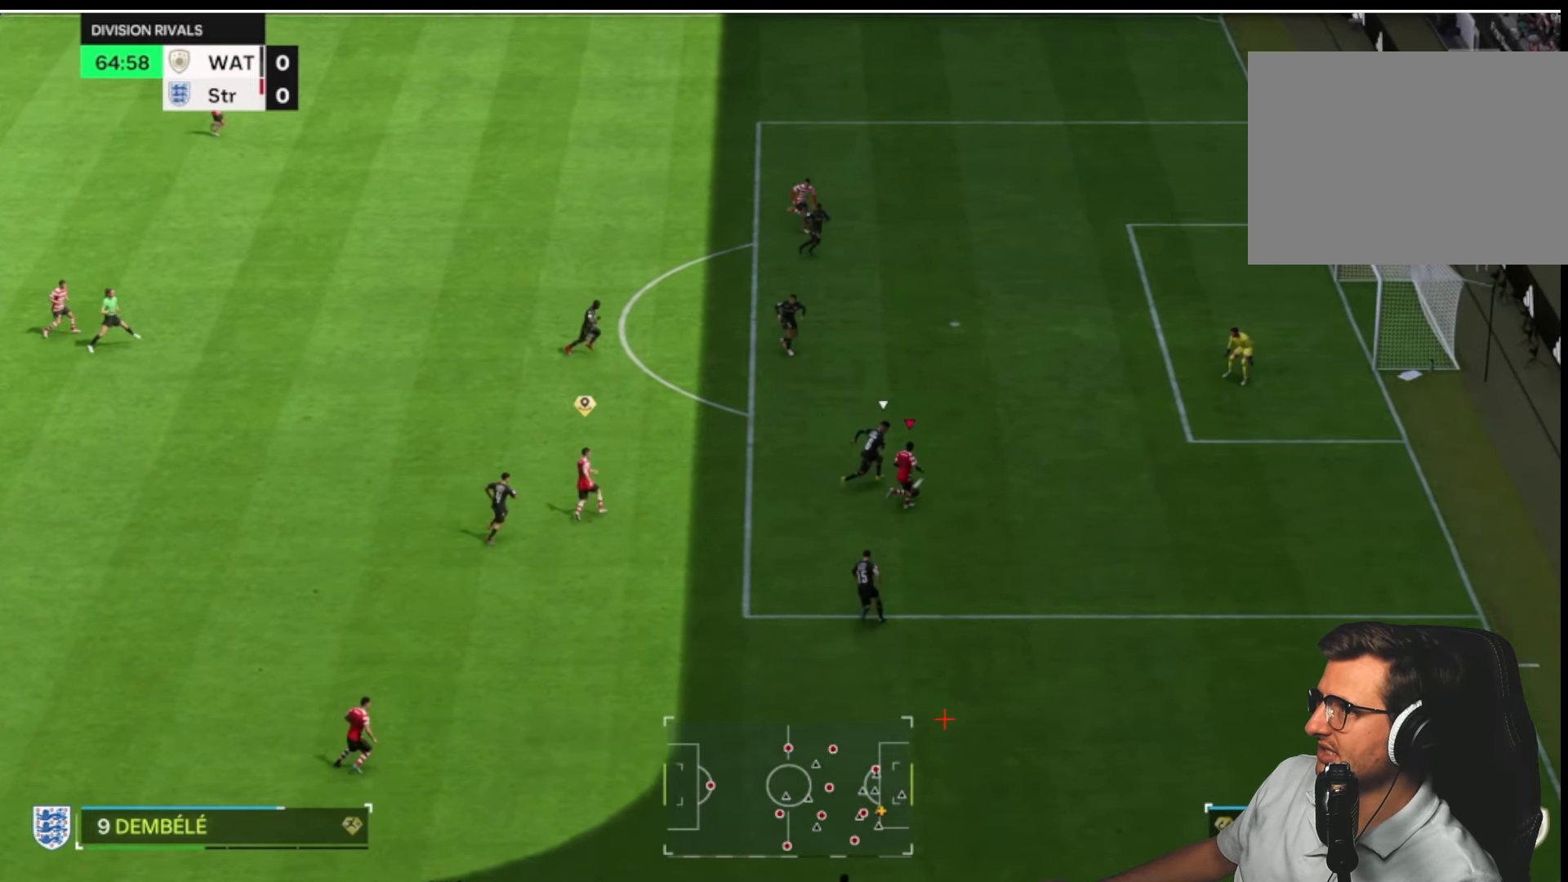
{"buttons": ["L3"], "left_stick": "up-right", "right_stick": "center", "button_events": []}
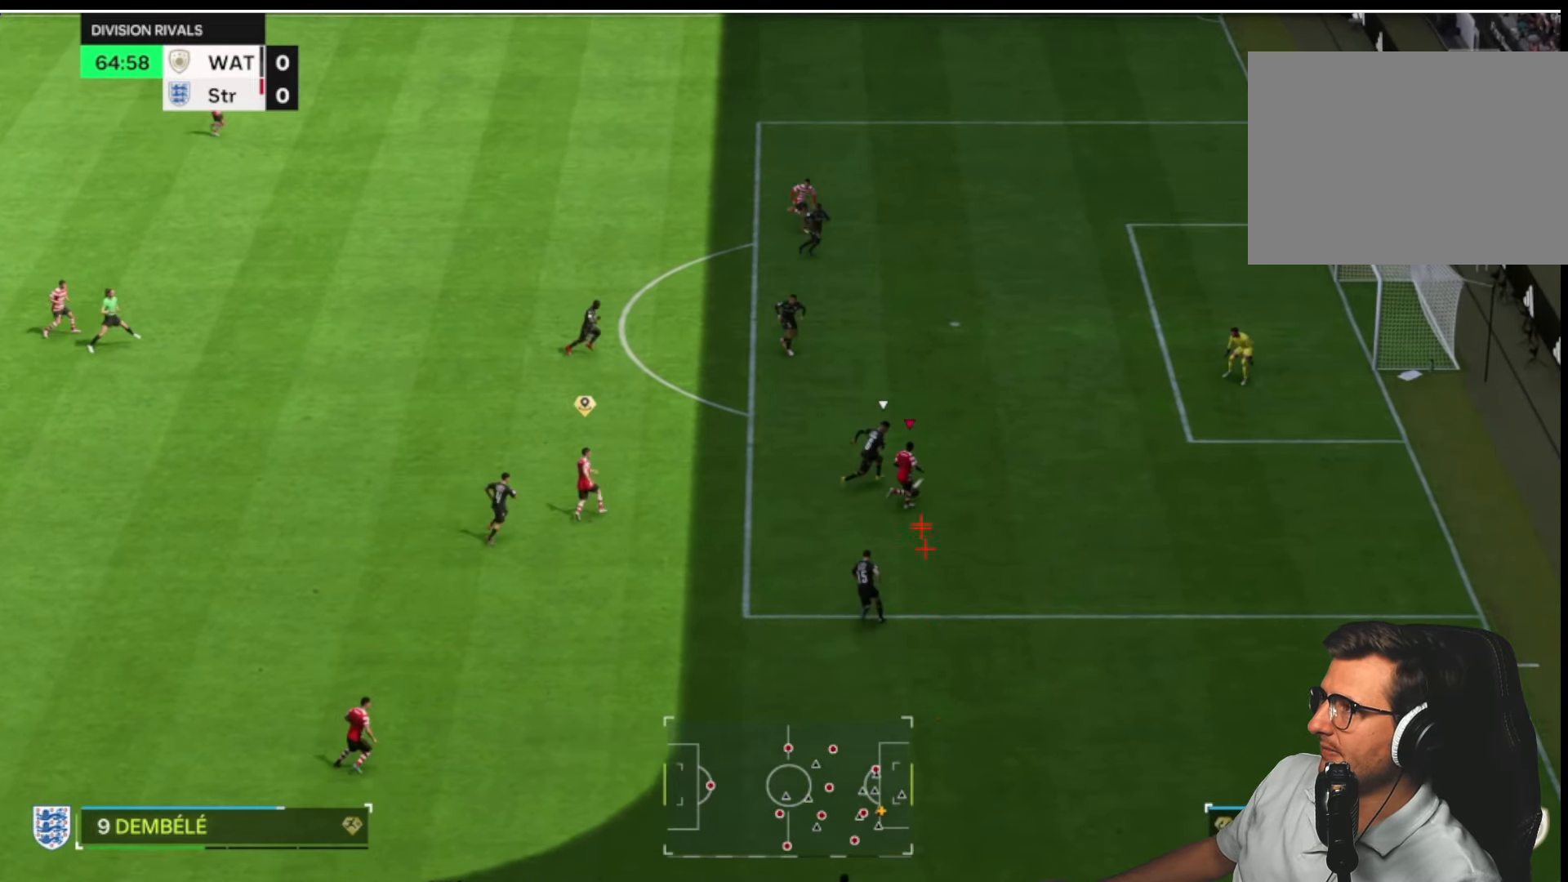
{"buttons": ["CIRCLE", "L3"], "left_stick": "up-right", "right_stick": "center", "button_events": [[483, "CIRCLE", "down"]]}
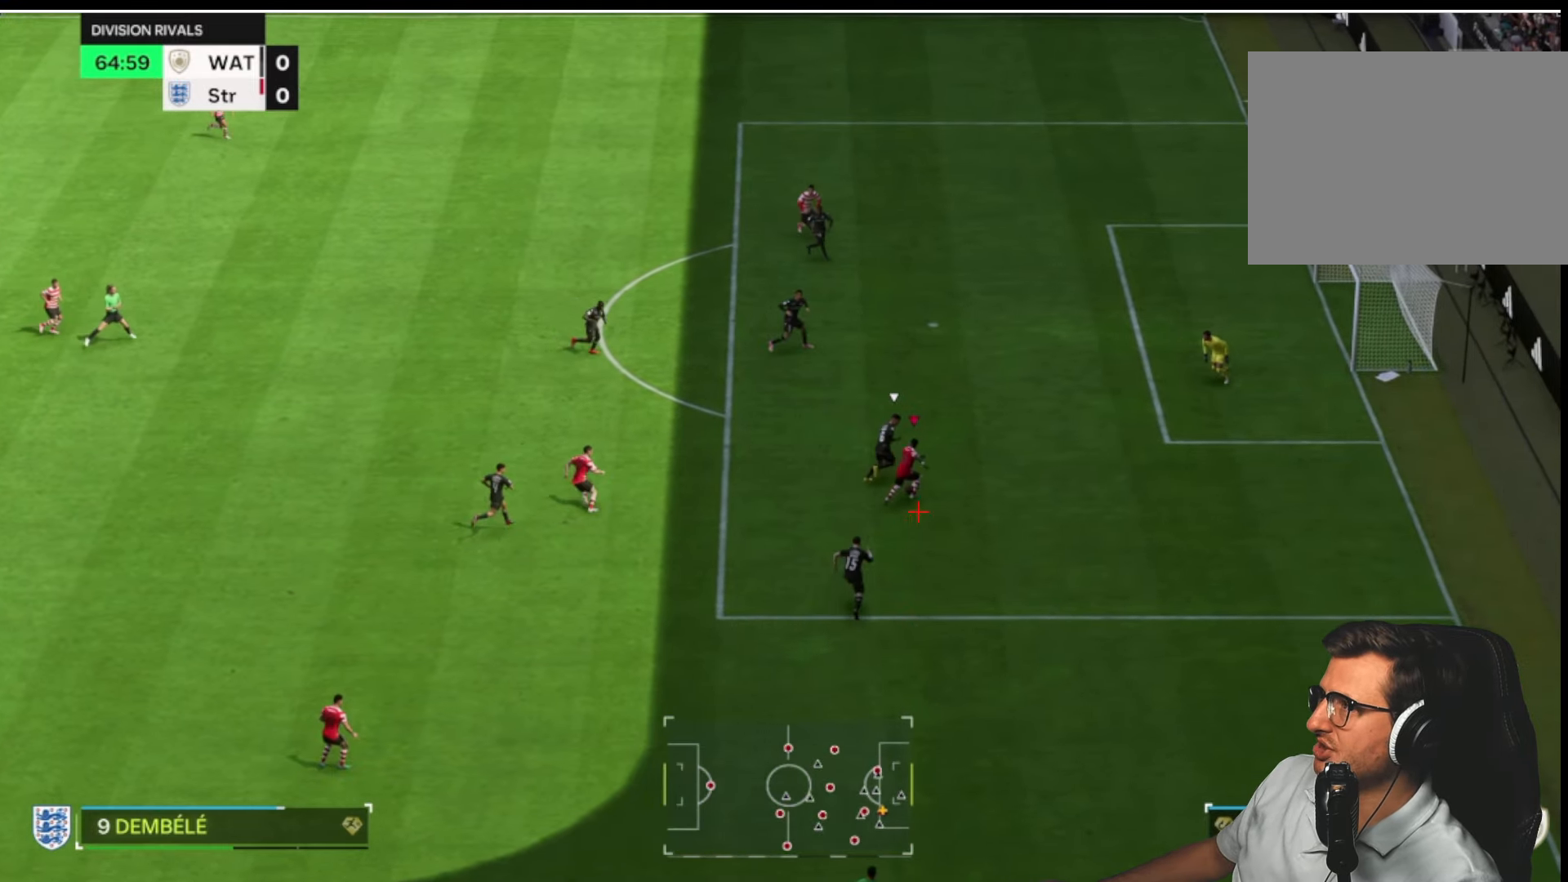
{"buttons": ["CIRCLE", "L3"], "left_stick": "up-right", "right_stick": "center", "button_events": []}
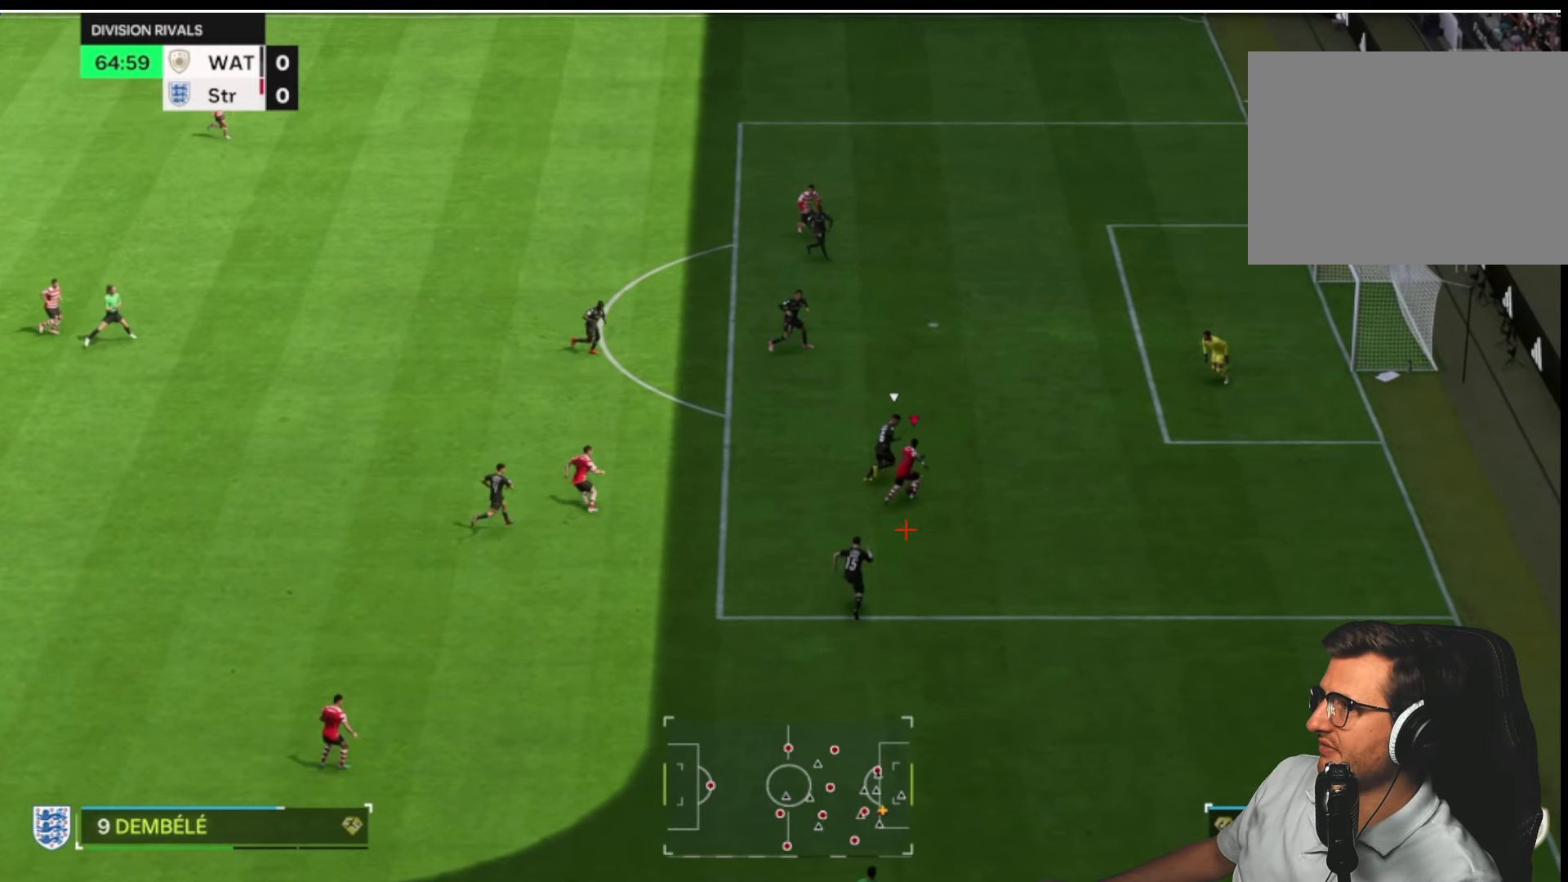
{"buttons": ["CIRCLE", "L3"], "left_stick": "up-right", "right_stick": "center", "button_events": []}
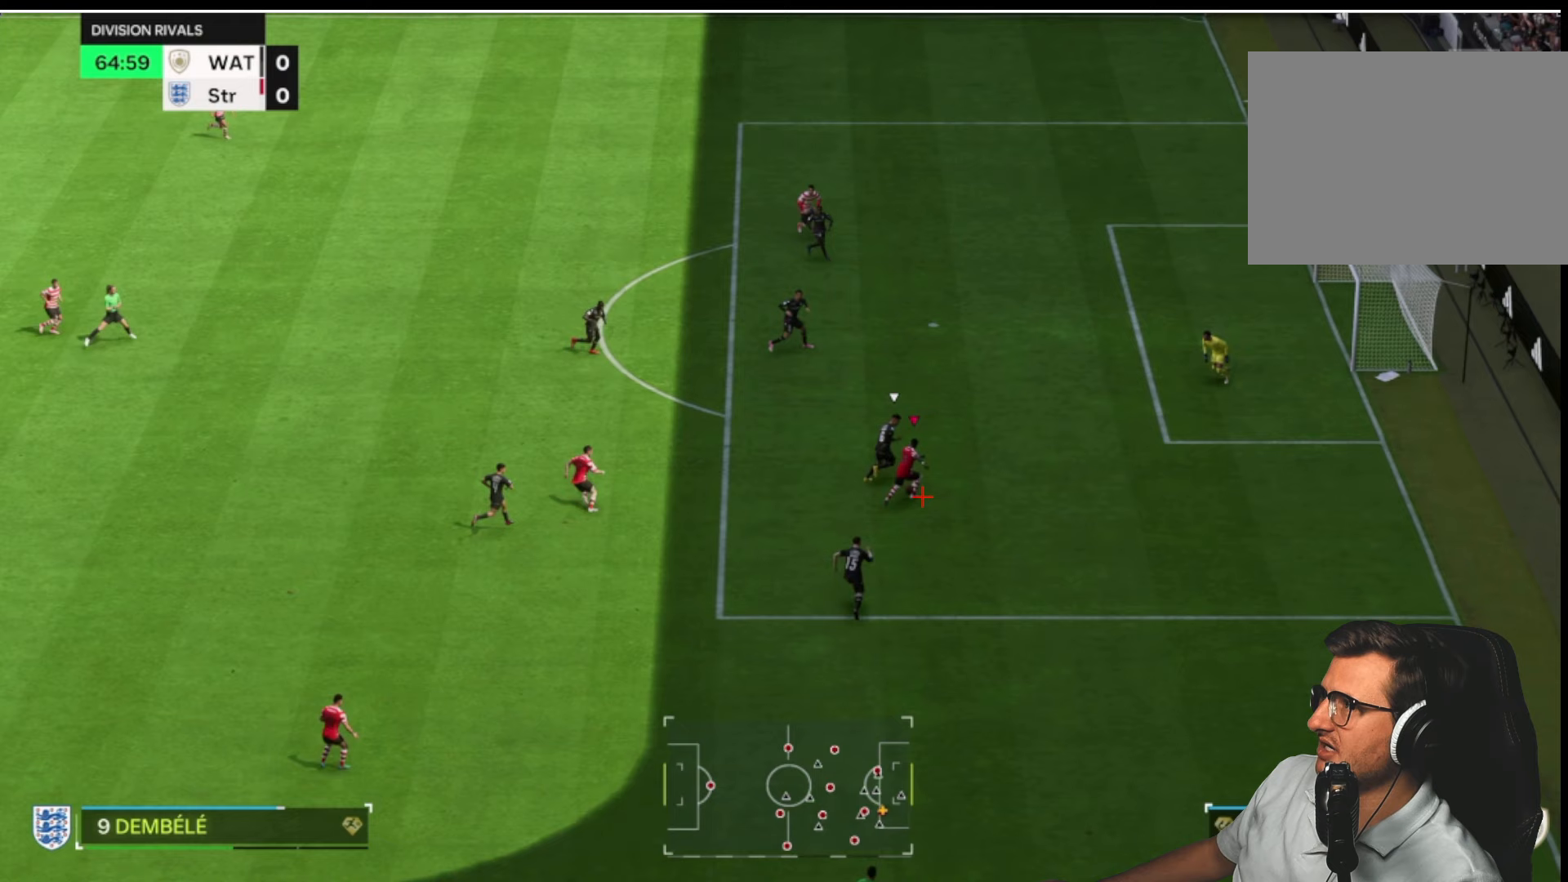
{"buttons": ["CIRCLE", "L3"], "left_stick": "up-right", "right_stick": "center", "button_events": []}
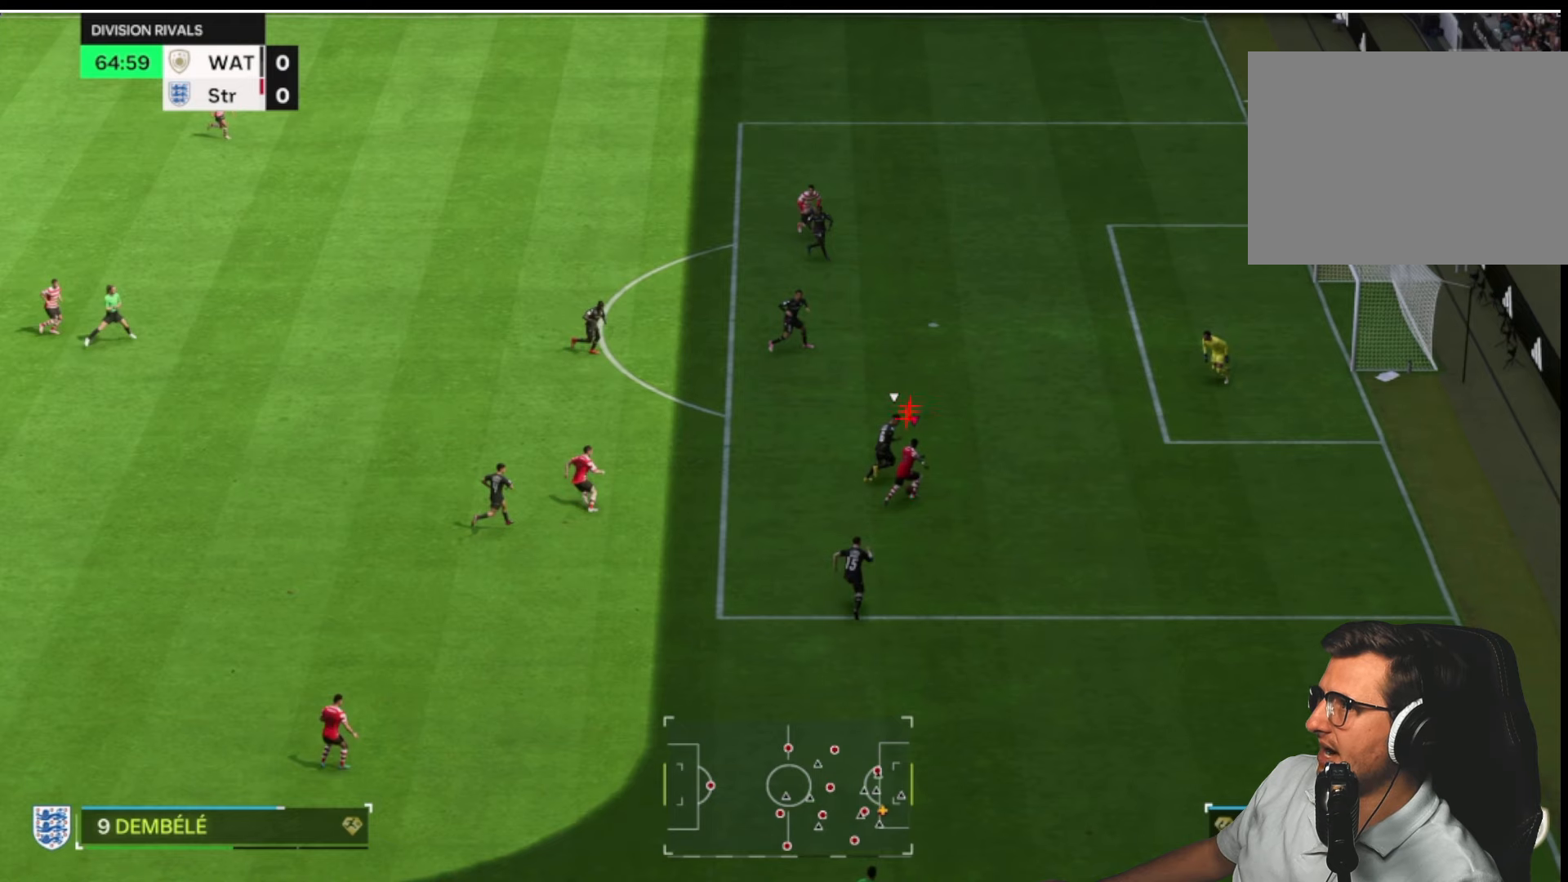
{"buttons": ["CIRCLE", "L3"], "left_stick": "up-right", "right_stick": "center", "button_events": []}
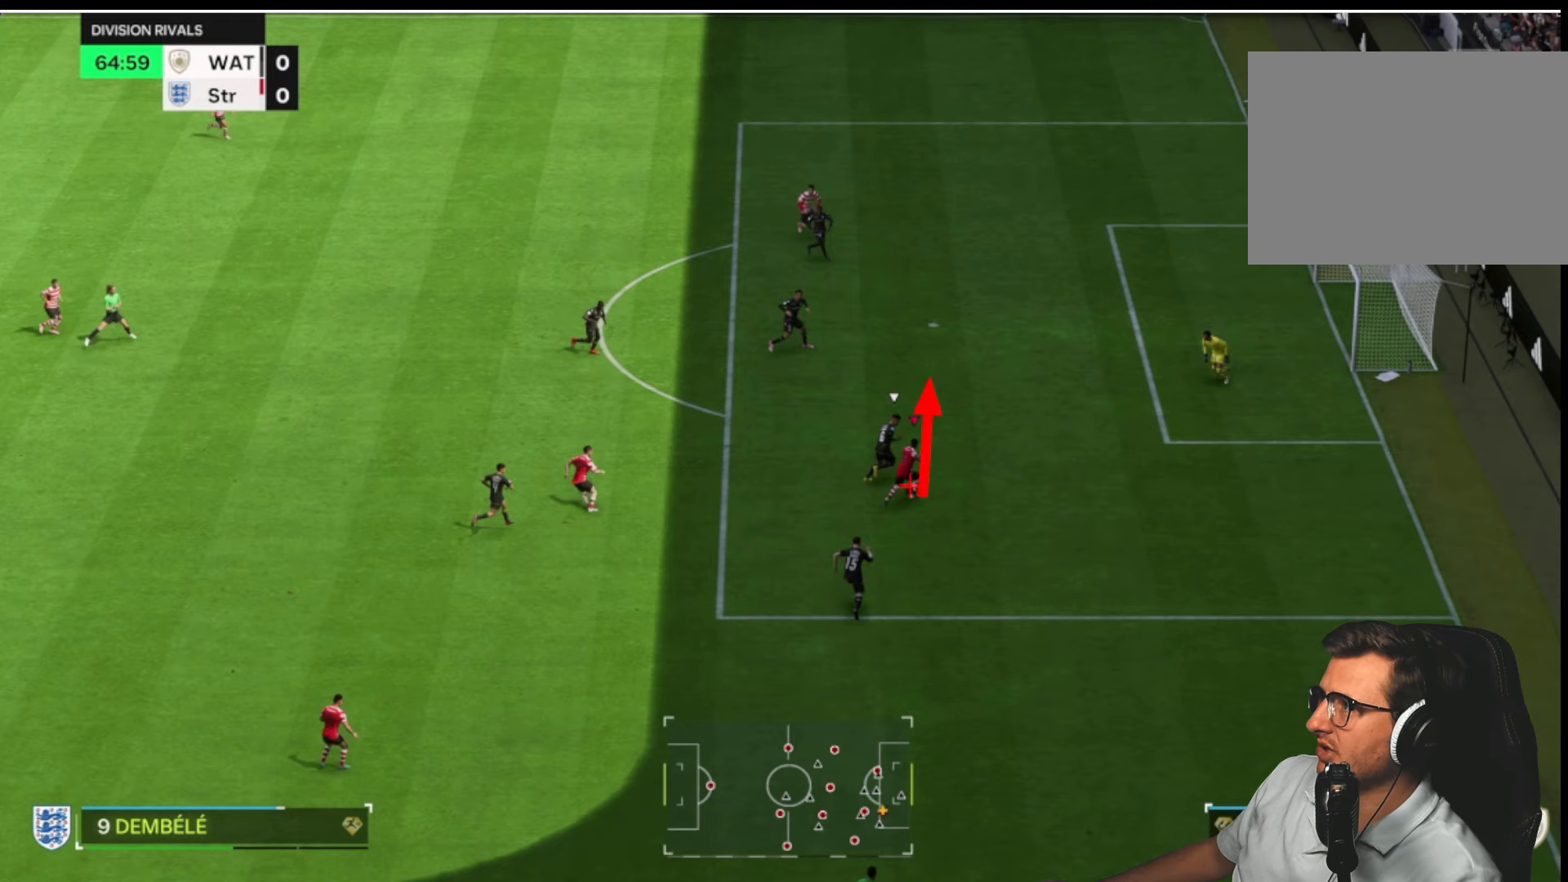
{"buttons": ["CIRCLE", "L3"], "left_stick": "up-right", "right_stick": "center", "button_events": []}
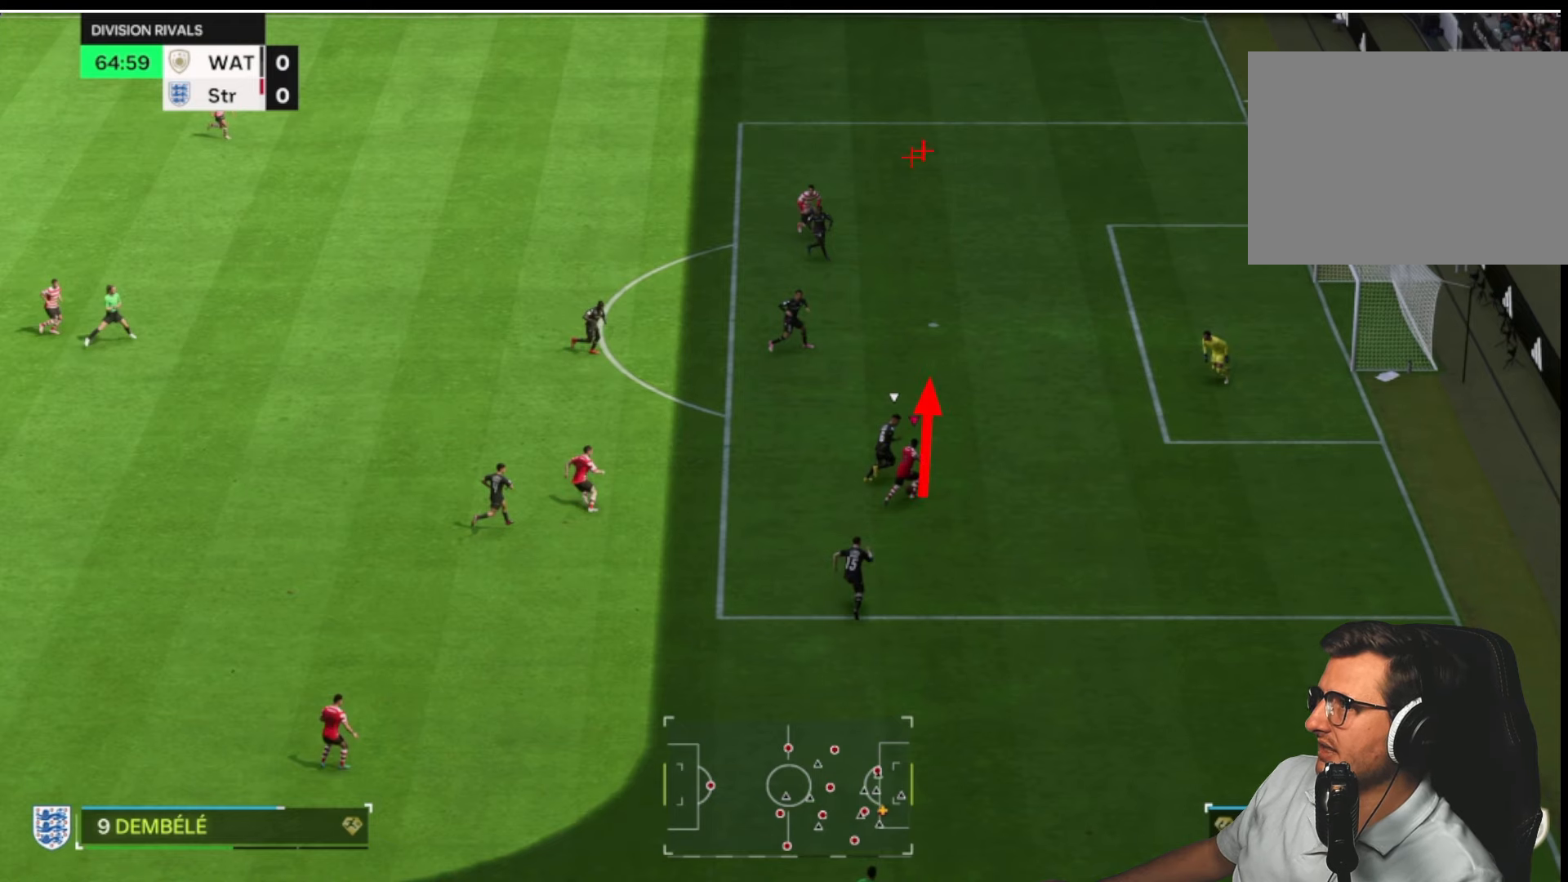
{"buttons": ["CIRCLE", "L3"], "left_stick": "up-right", "right_stick": "center", "button_events": []}
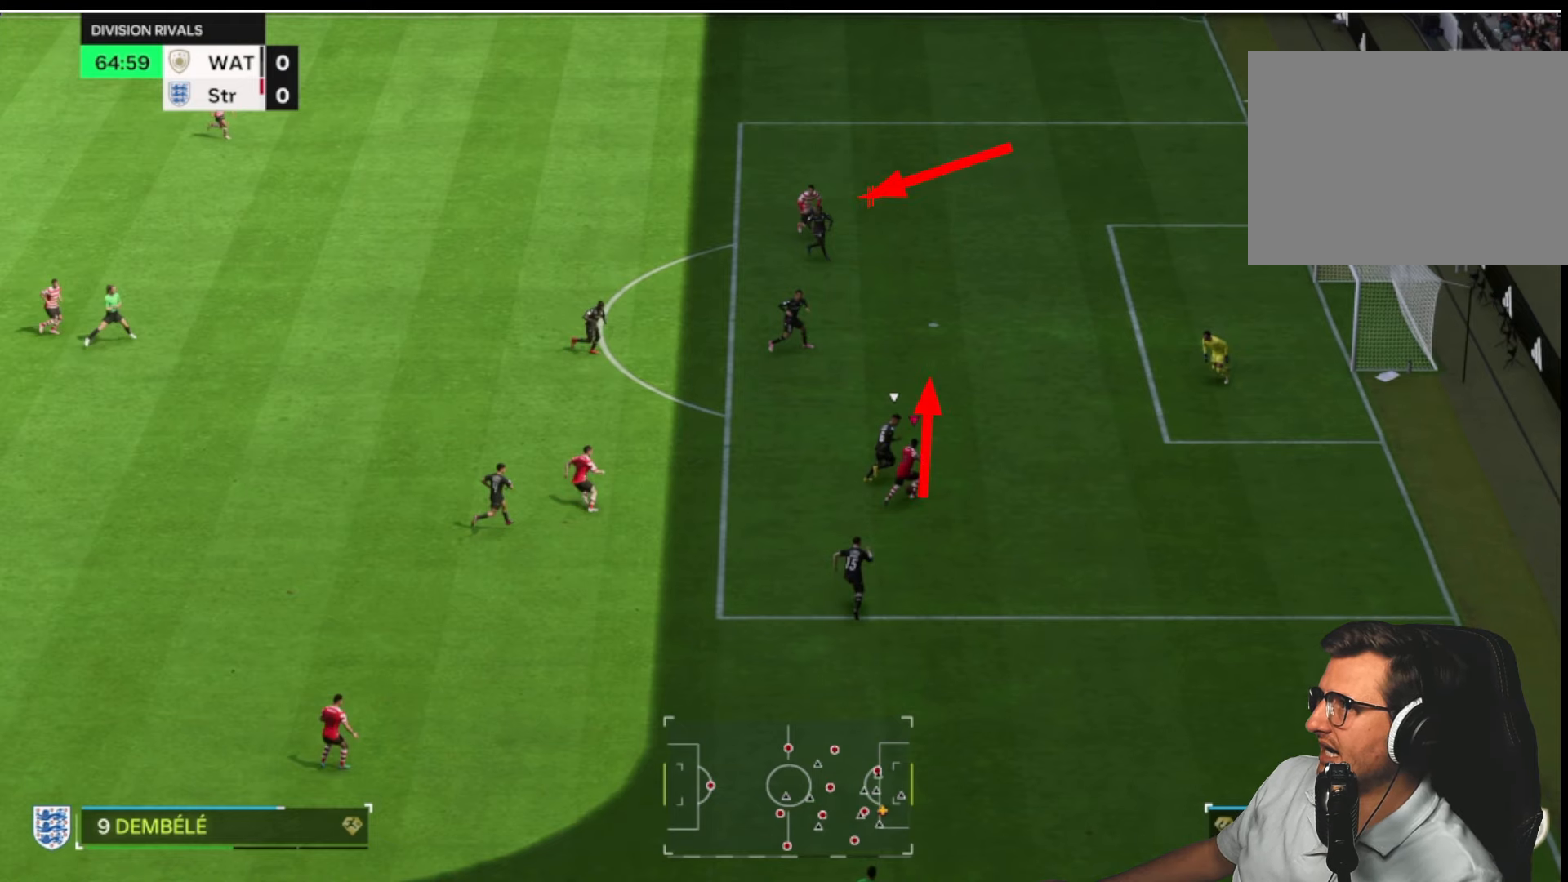
{"buttons": ["CIRCLE", "L3"], "left_stick": "up-right", "right_stick": "center", "button_events": []}
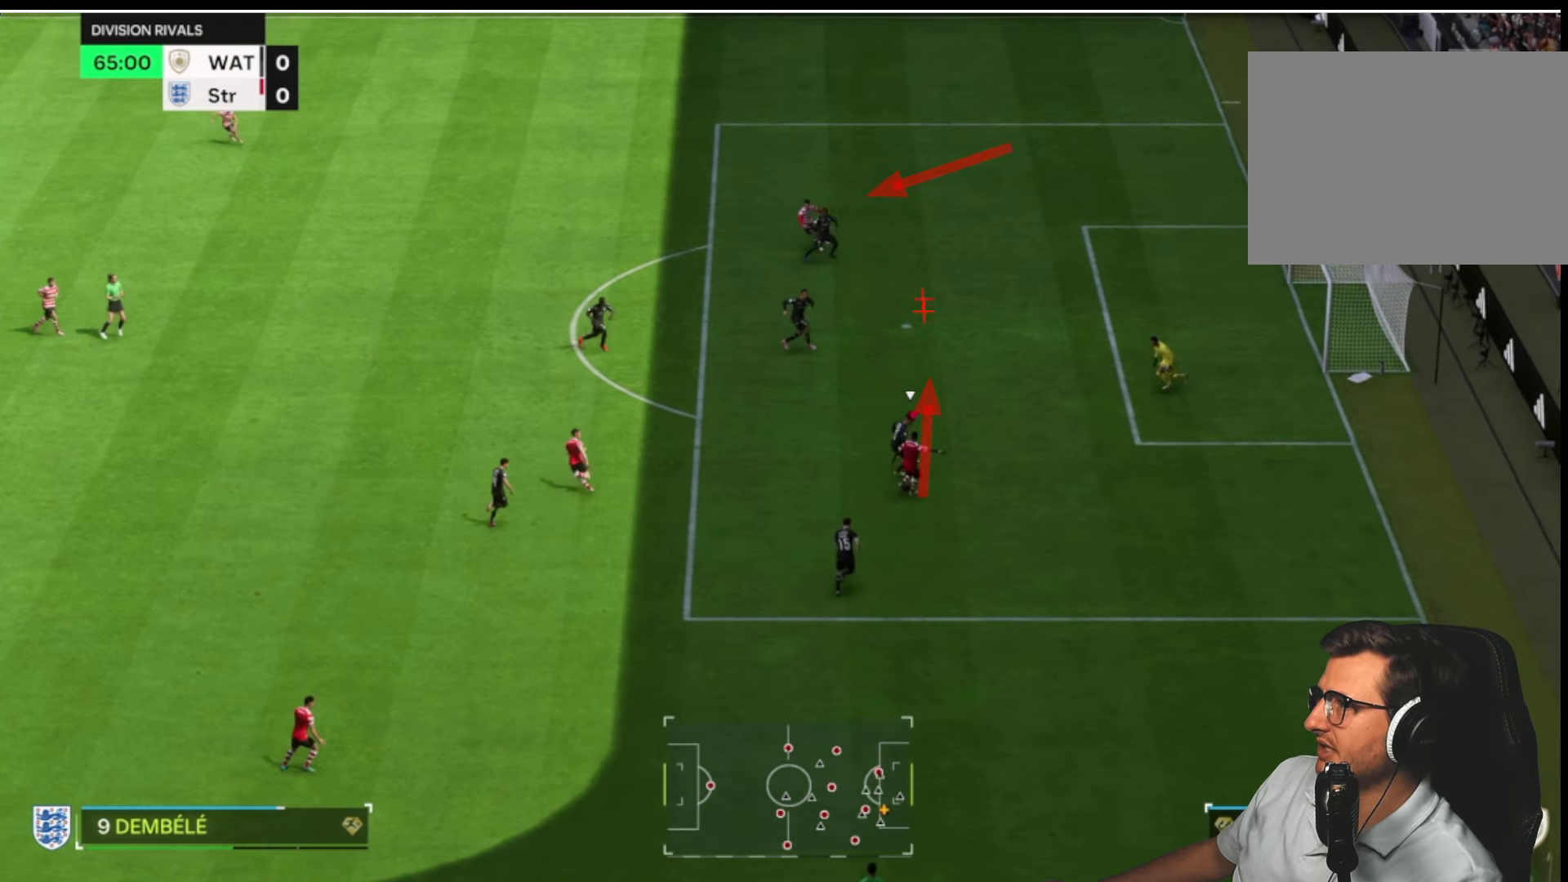
{"buttons": ["CIRCLE", "L3"], "left_stick": "up-right", "right_stick": "center", "button_events": []}
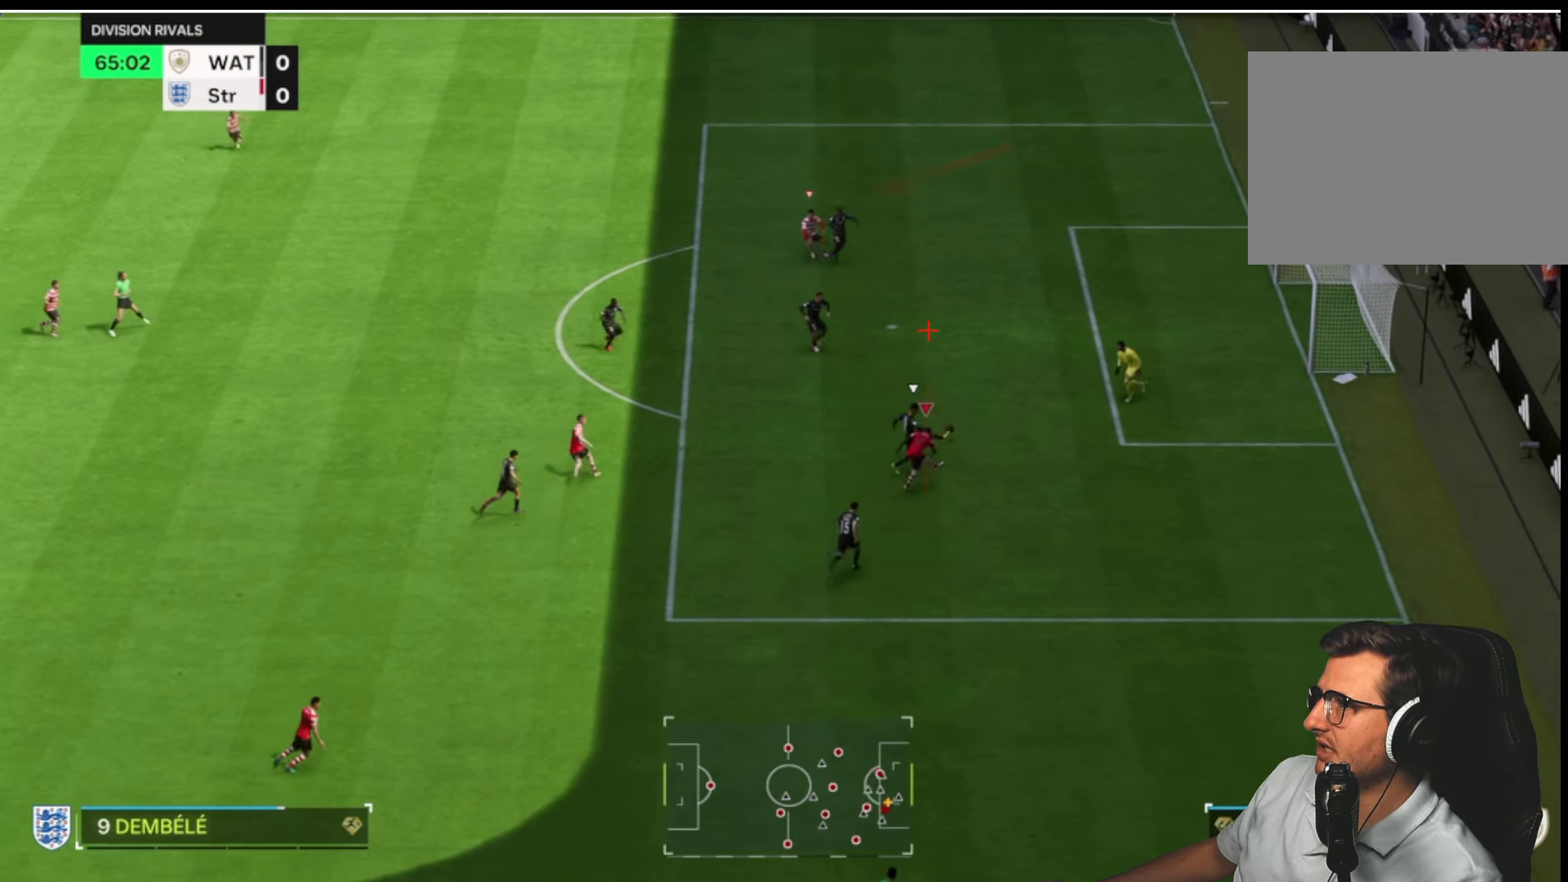
{"buttons": [], "left_stick": "up-right", "right_stick": "center", "button_events": [[50, "CIRCLE", "up"], [50, "L3", "up"]]}
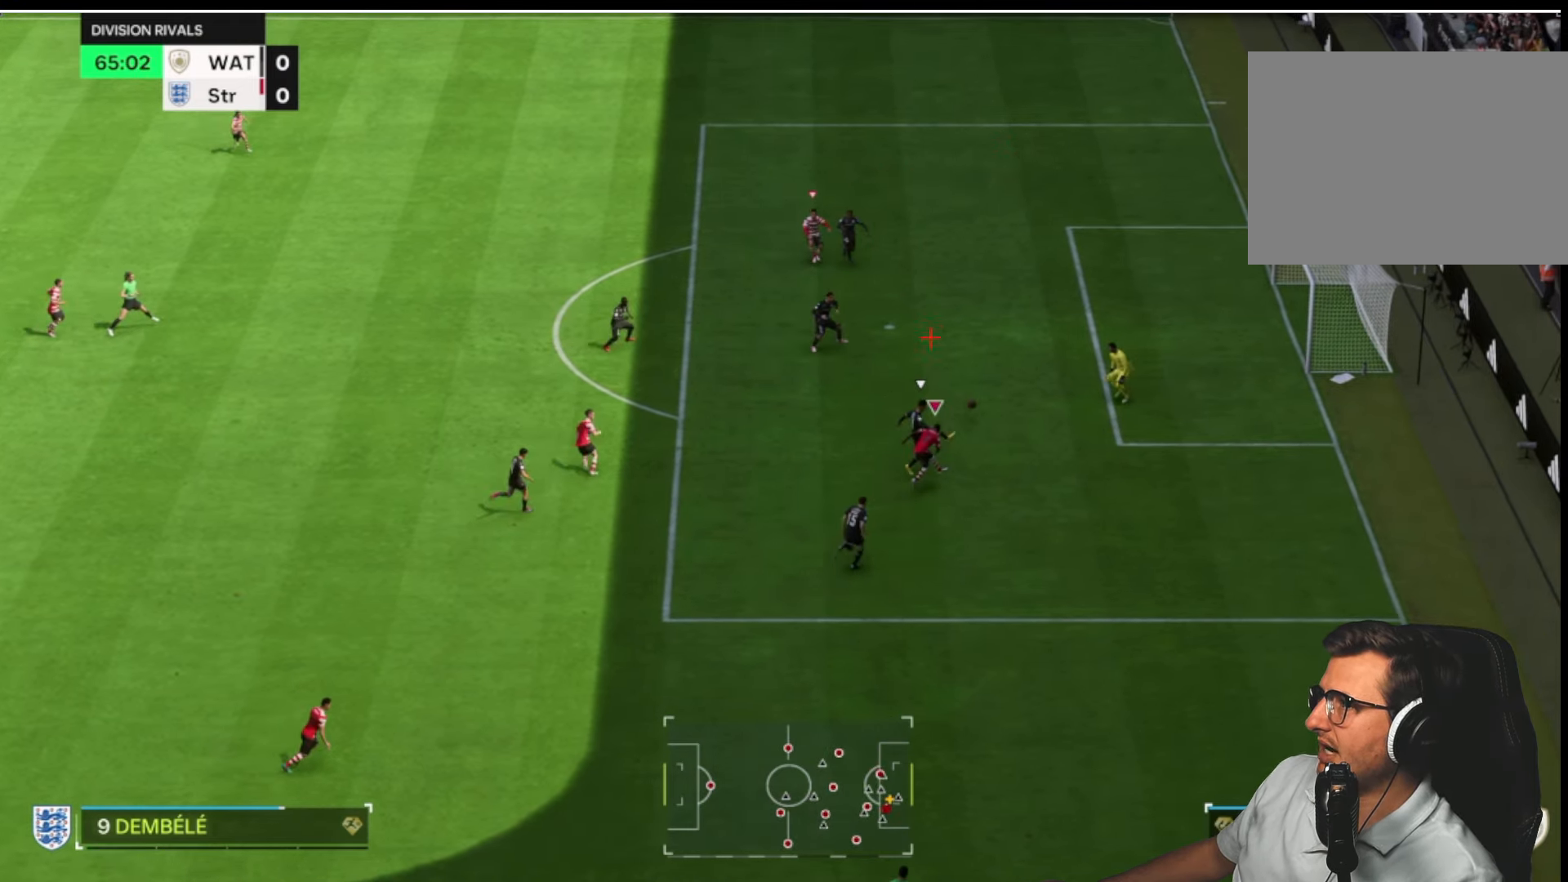
{"buttons": [], "left_stick": "up-right", "right_stick": "center", "button_events": []}
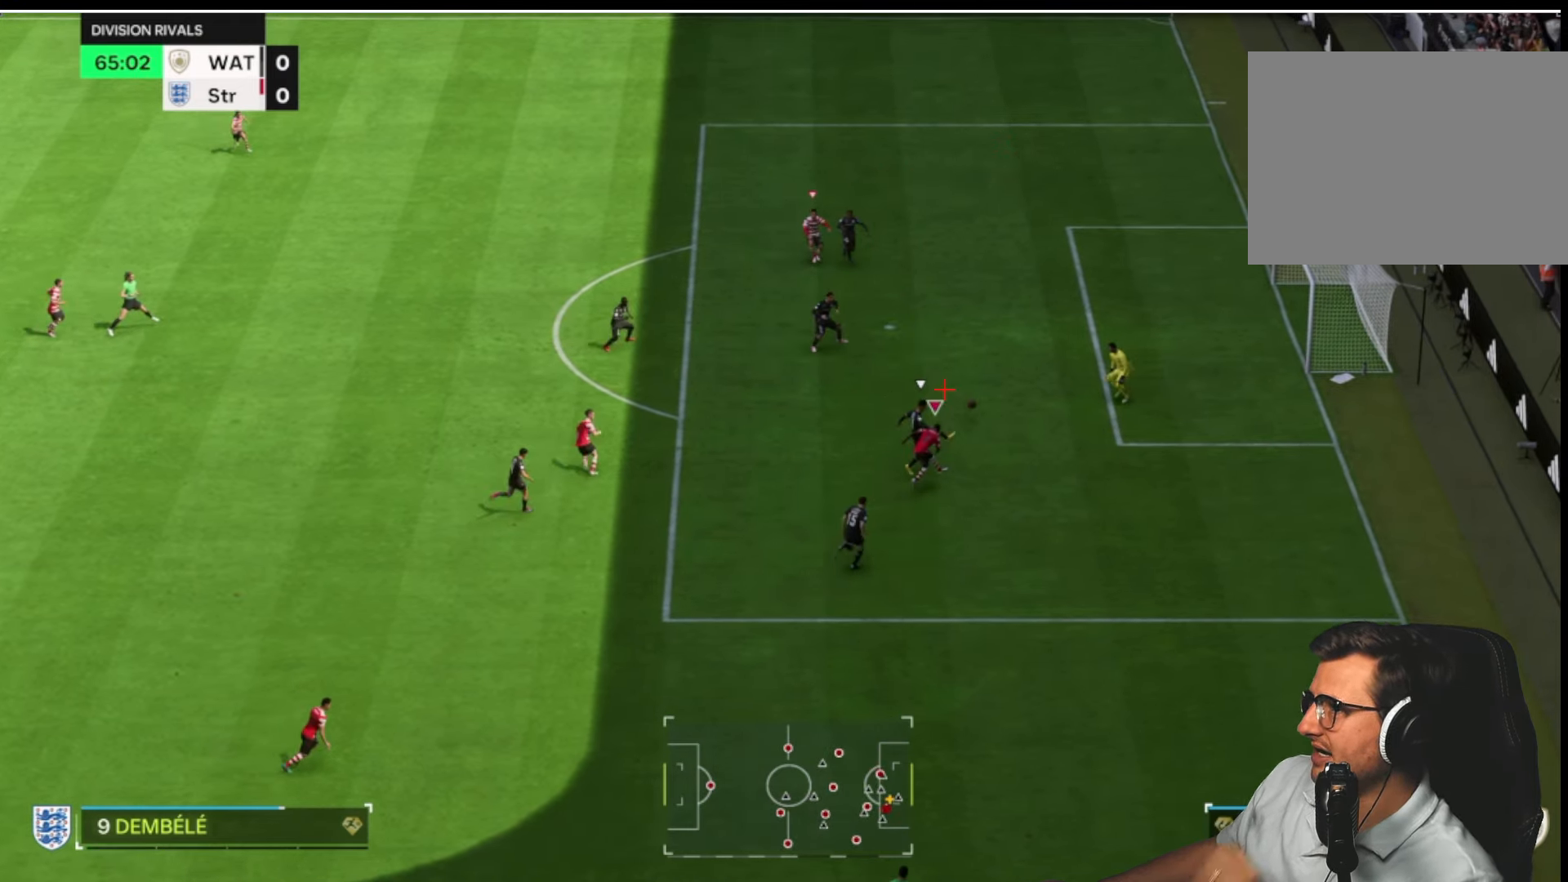
{"buttons": [], "left_stick": "up-right", "right_stick": "center", "button_events": []}
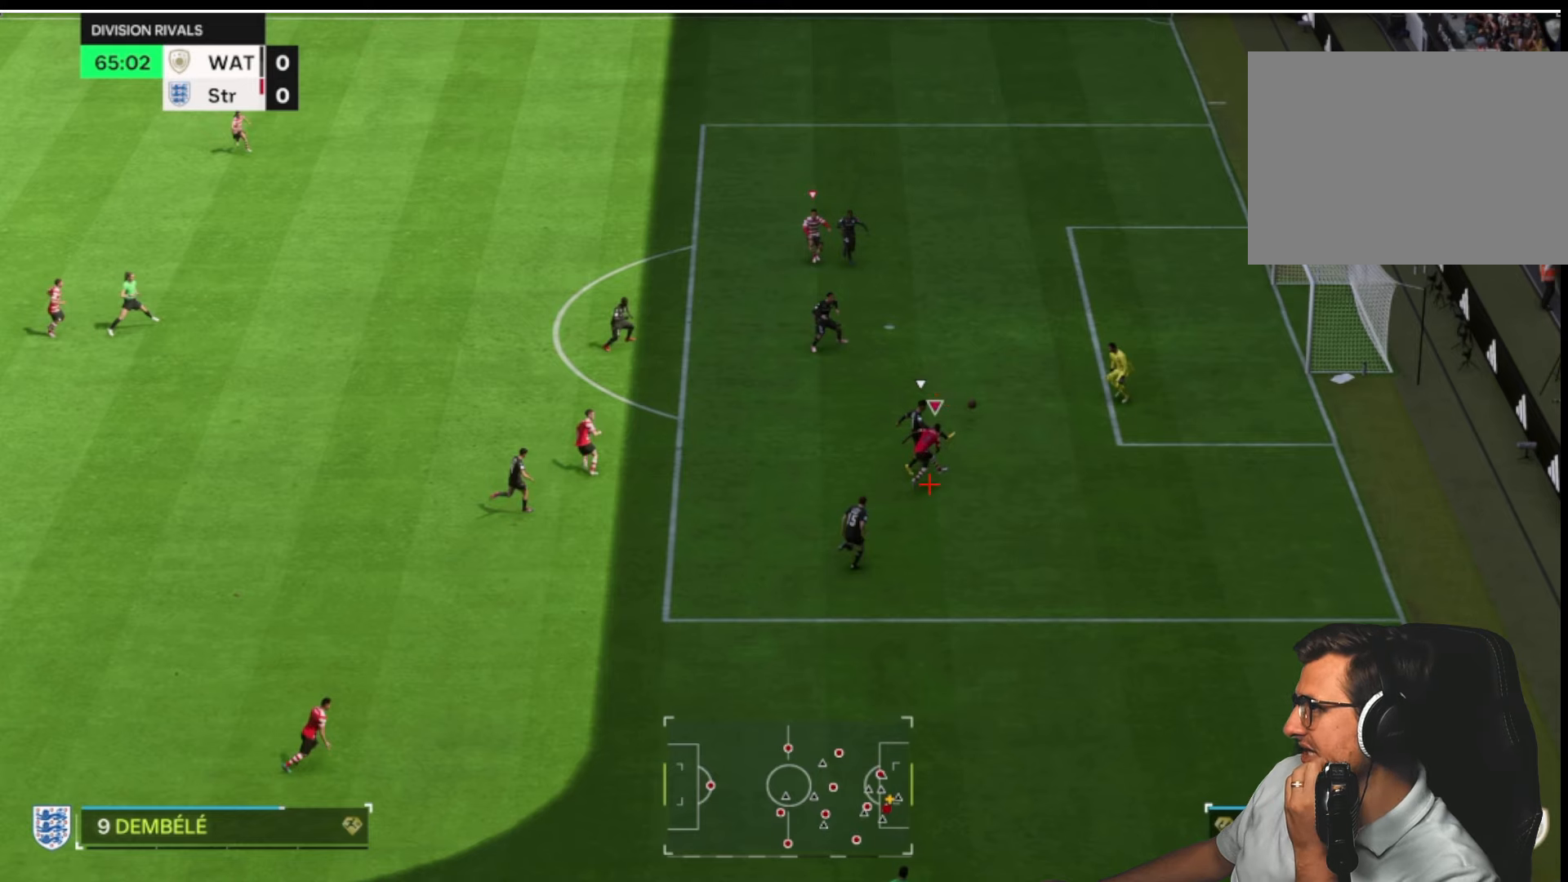
{"buttons": [], "left_stick": "up-right", "right_stick": "center", "button_events": []}
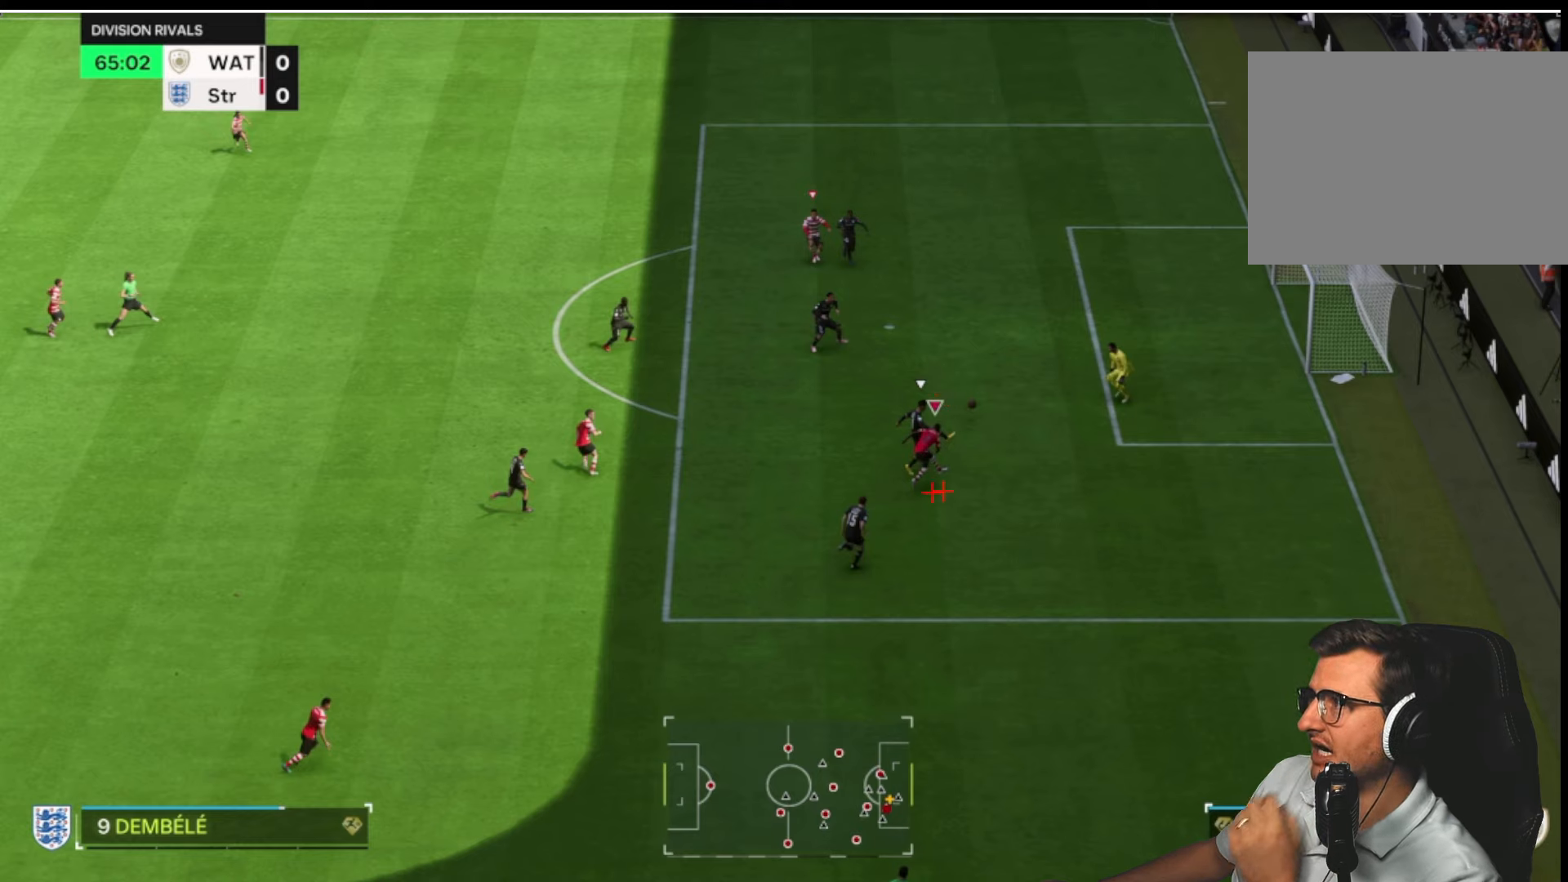
{"buttons": [], "left_stick": "up-right", "right_stick": "center", "button_events": []}
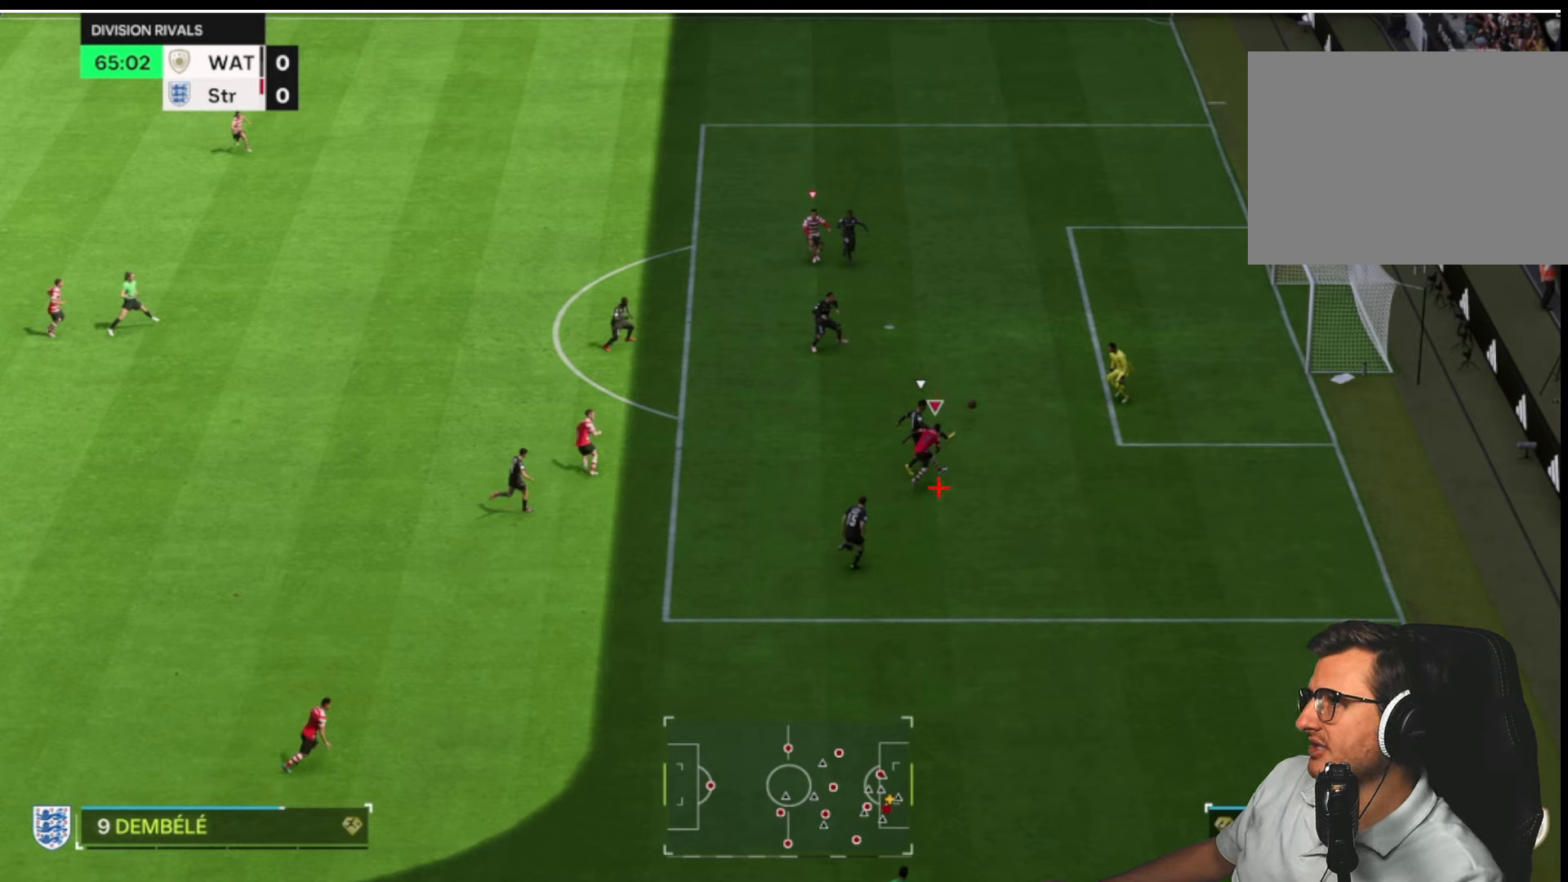
{"buttons": [], "left_stick": "up-right", "right_stick": "center", "button_events": []}
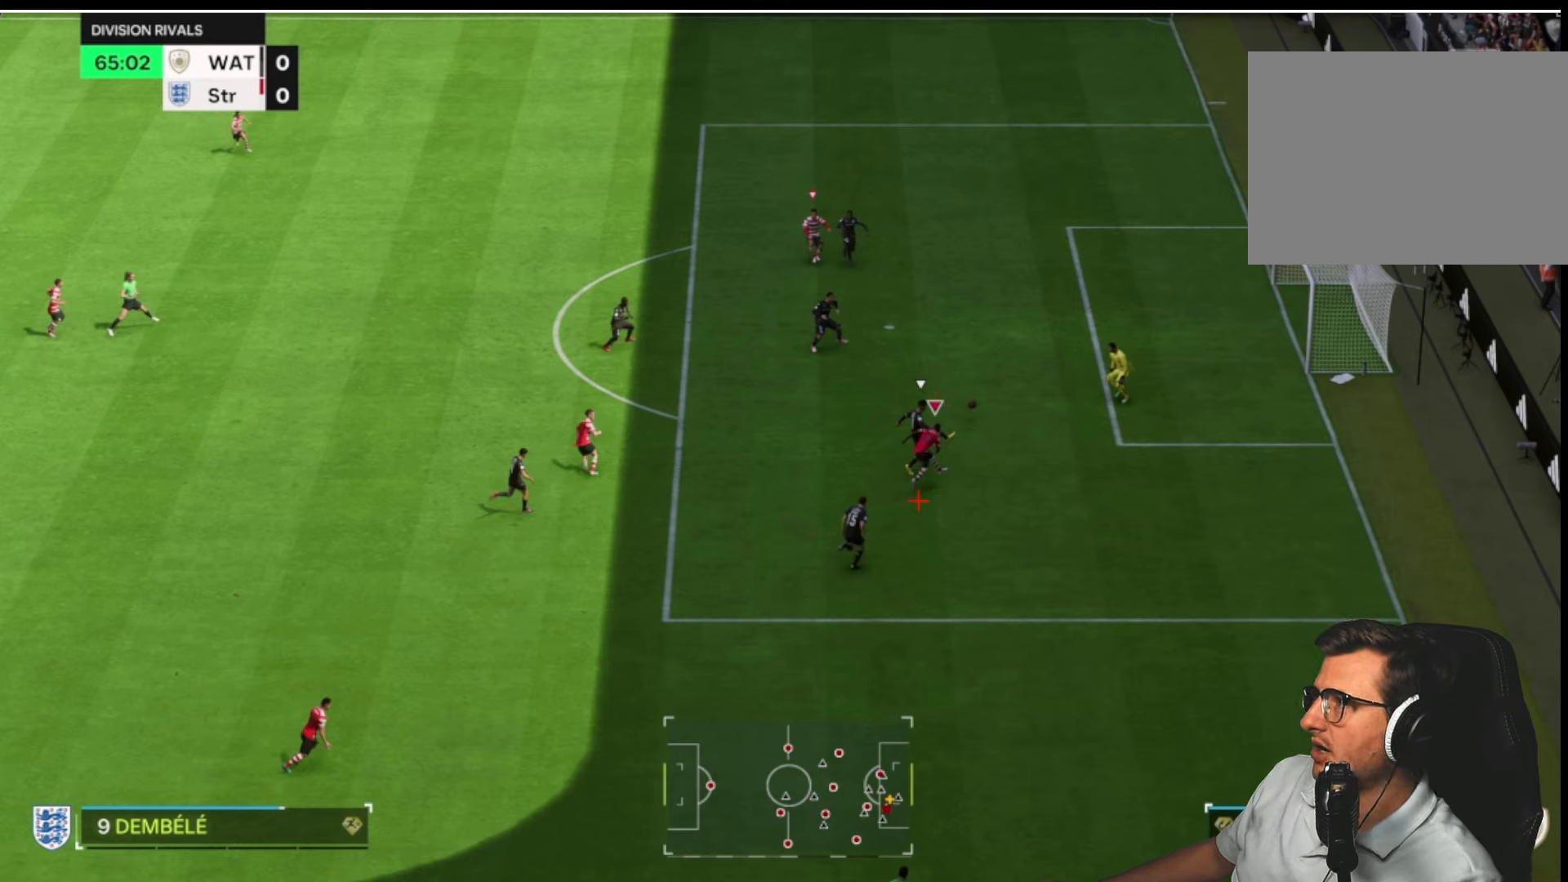
{"buttons": [], "left_stick": "up-right", "right_stick": "center", "button_events": []}
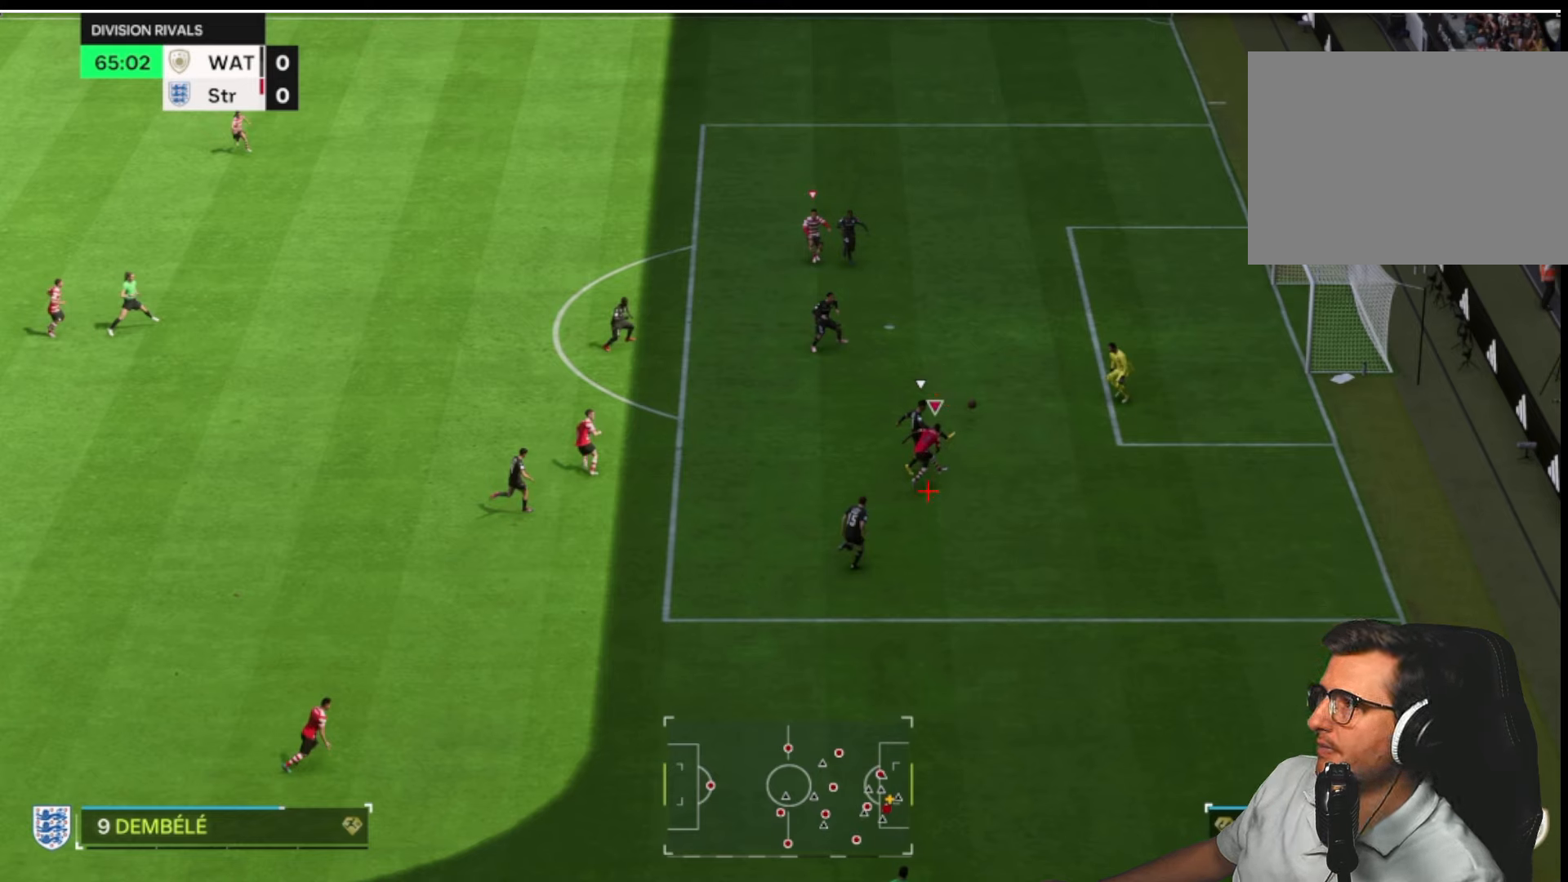
{"buttons": [], "left_stick": "up-right", "right_stick": "center", "button_events": []}
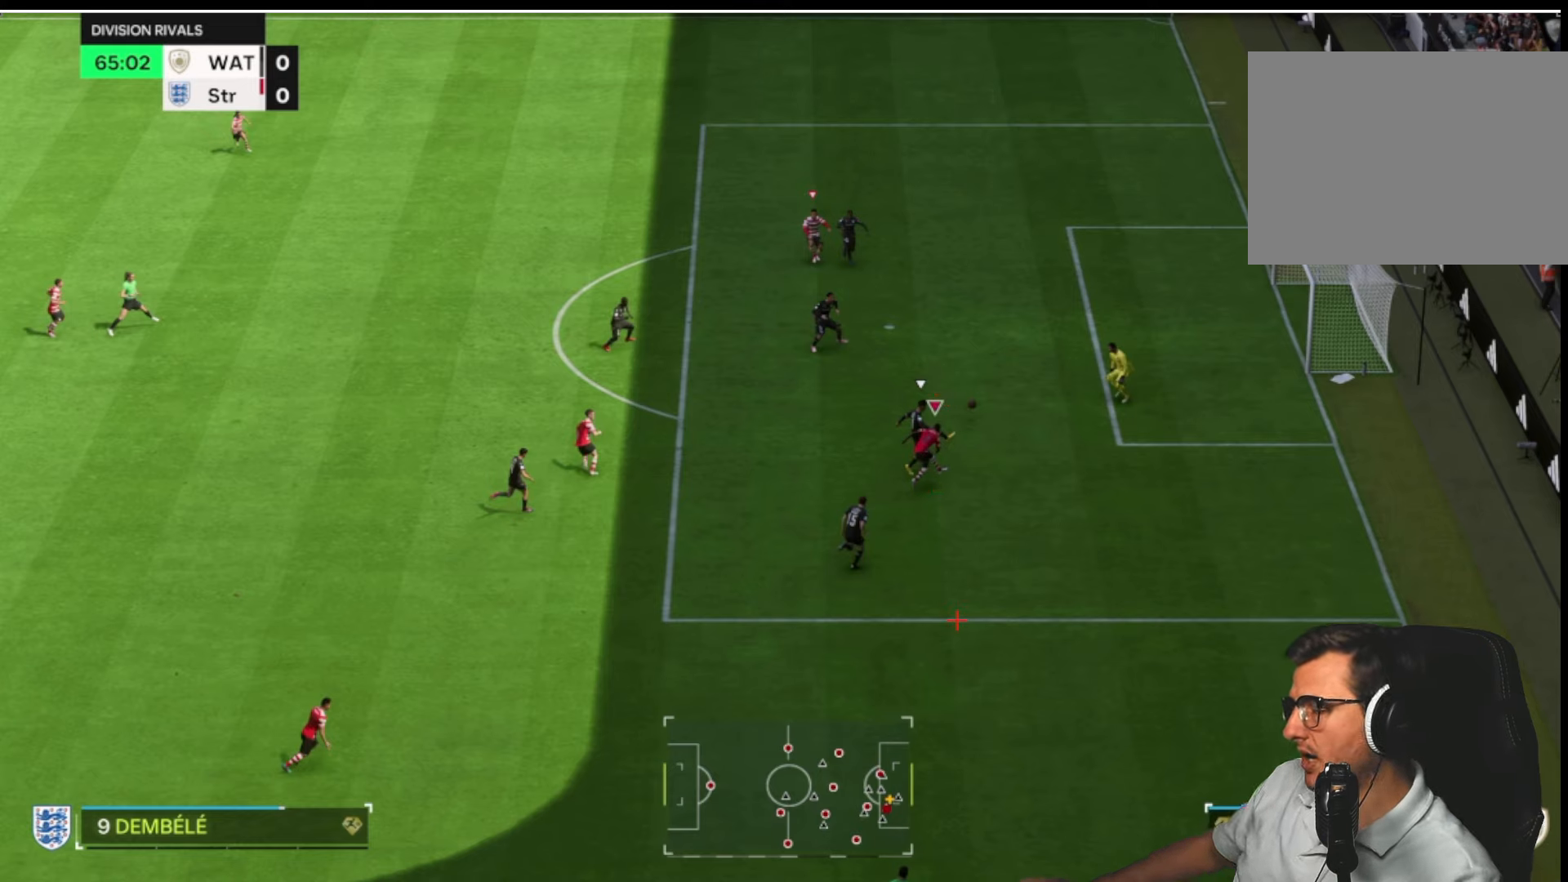
{"buttons": [], "left_stick": "up-right", "right_stick": "center", "button_events": []}